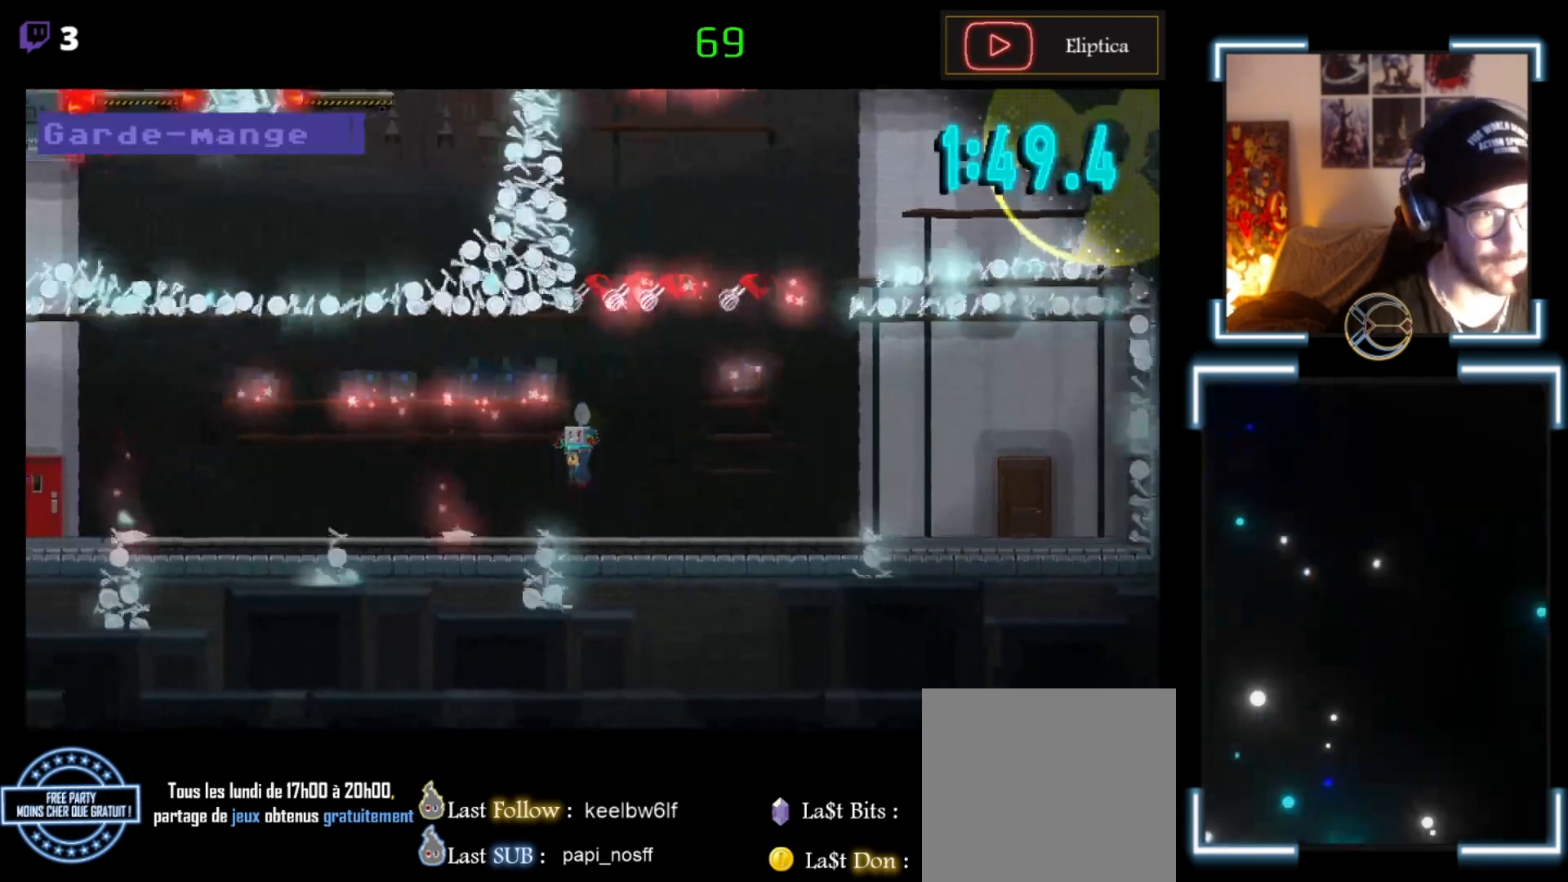
Gameplay with a controller (Xbox layout); each line is a JSON object with the inputs held at the frame after it. "events" lists button and stick changes between this image and that frame as [ms after this image, input, new state], when the widget could be followed in between. Not read: right_stick.
{"buttons": ["X"], "left_stick": "center", "events": [[433, "left_stick", "center"]]}
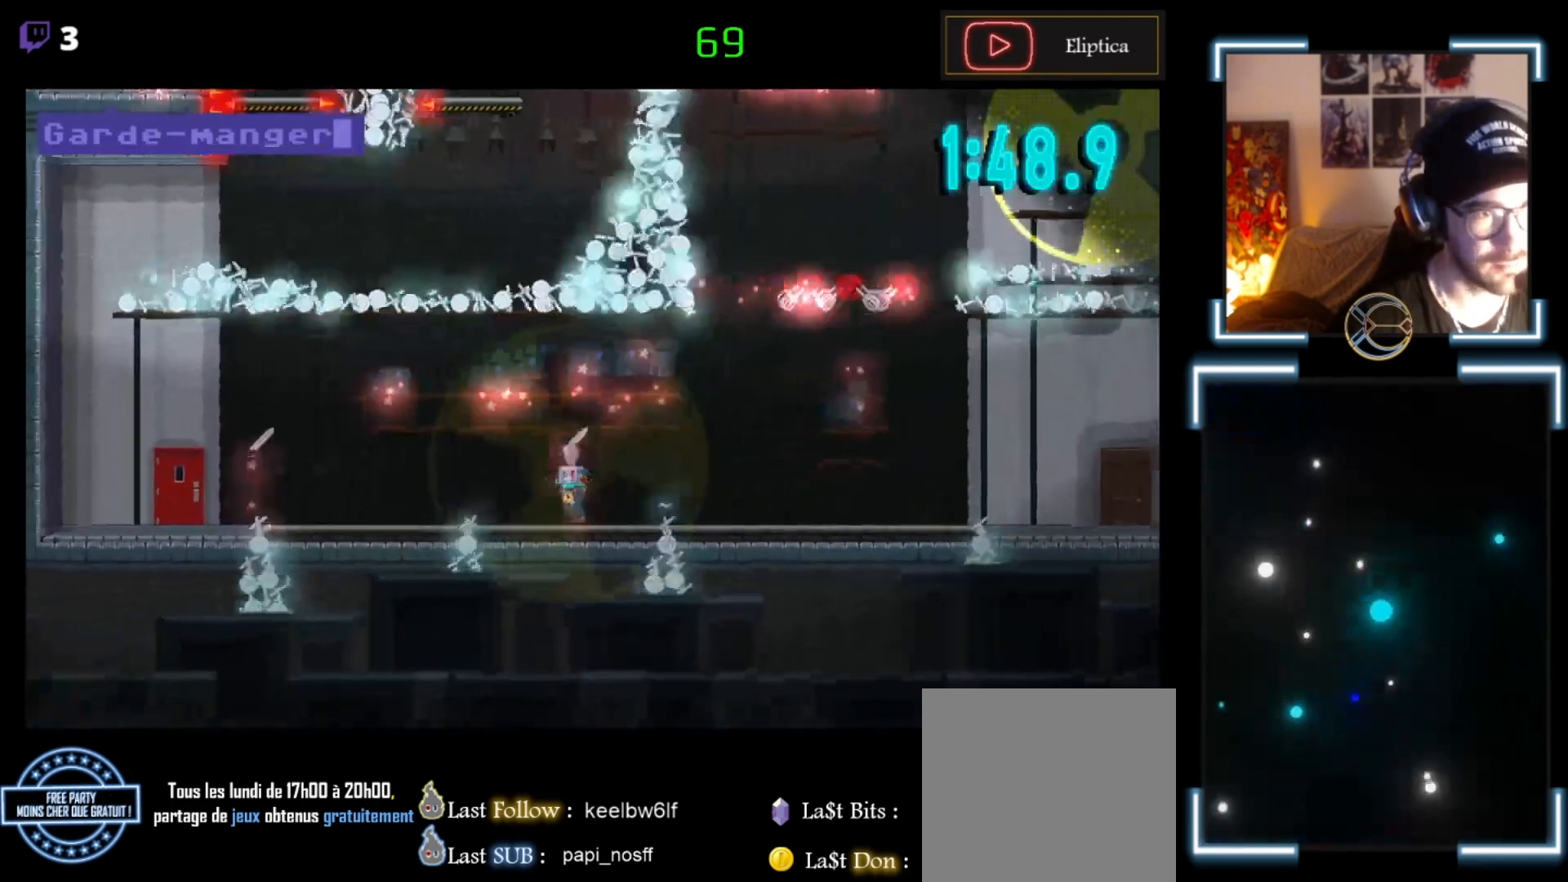
{"buttons": ["X"], "left_stick": "left", "events": [[67, "left_stick", "left"], [200, "A", "down"], [400, "A", "up"]]}
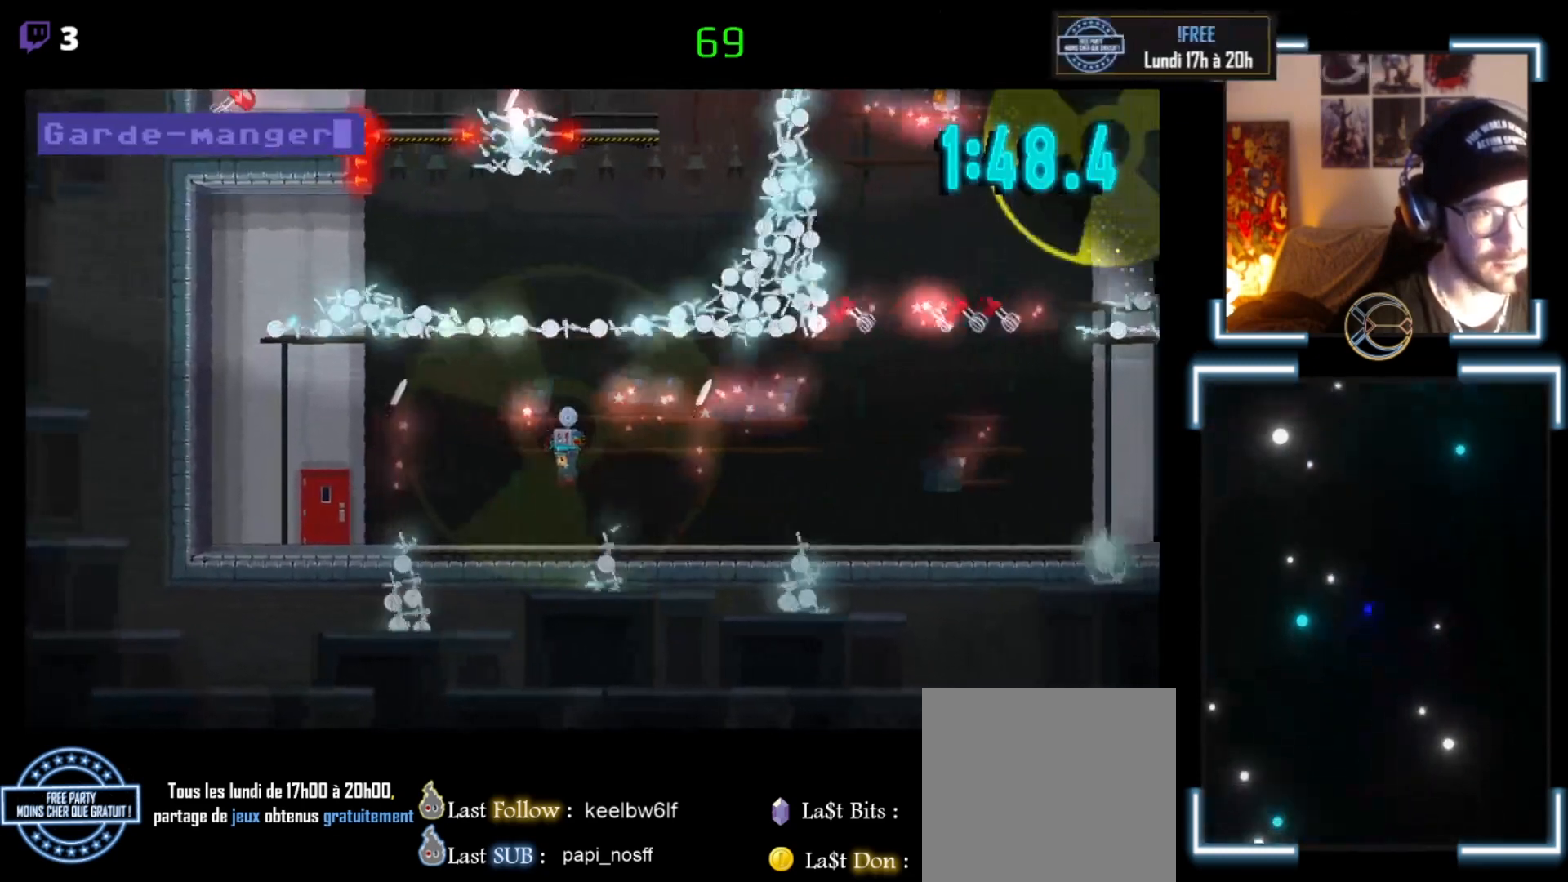
{"buttons": ["A", "X"], "left_stick": "left", "events": [[167, "left_stick", "center"], [267, "left_stick", "left"], [500, "A", "down"]]}
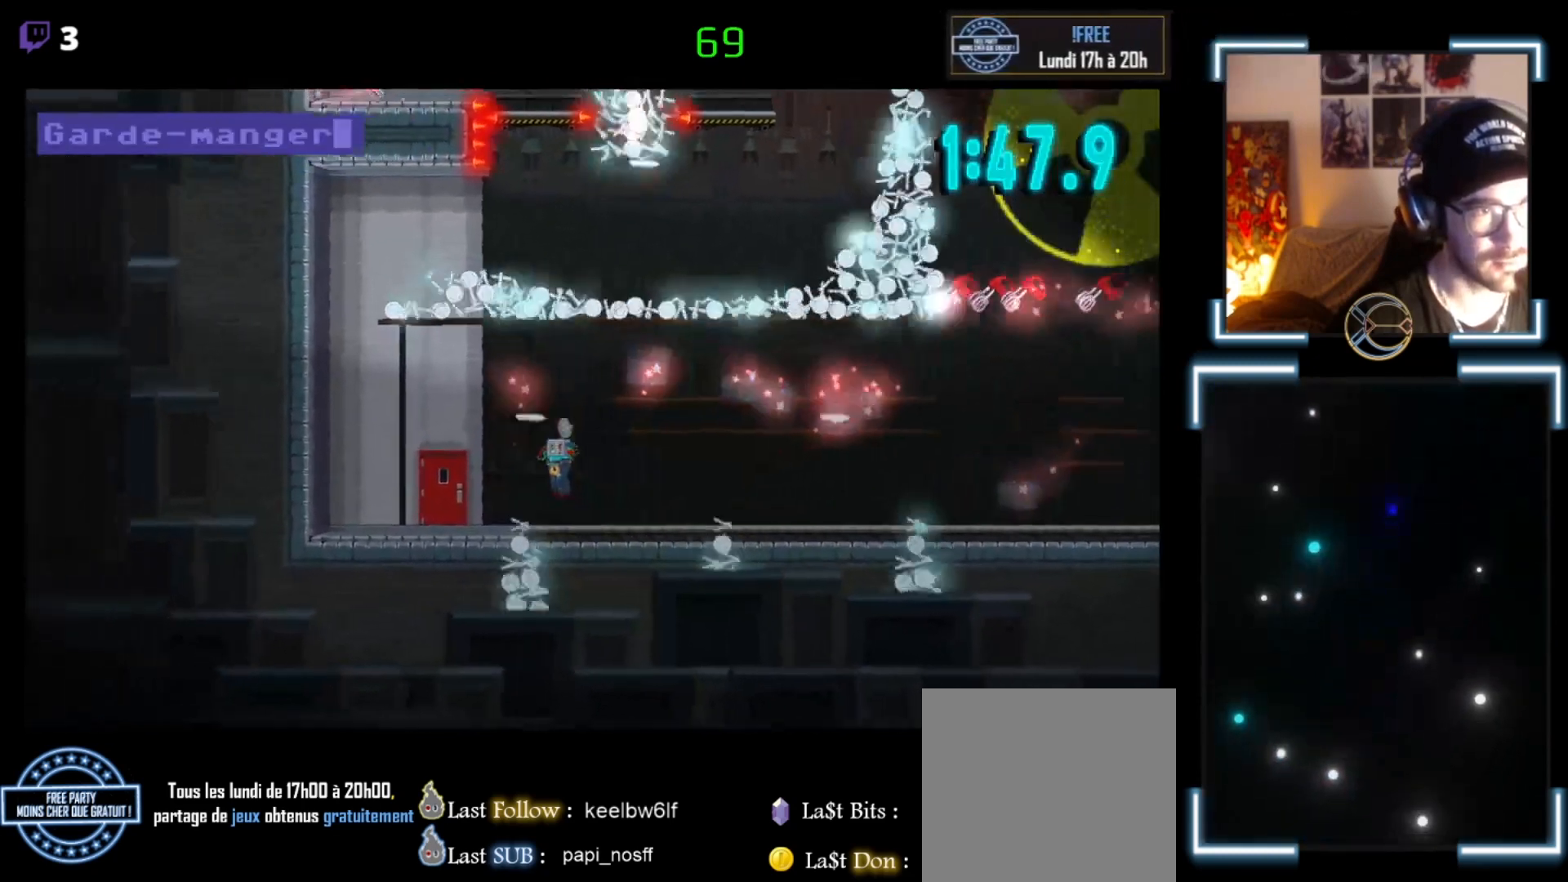
{"buttons": ["X"], "left_stick": "left", "events": [[100, "A", "up"]]}
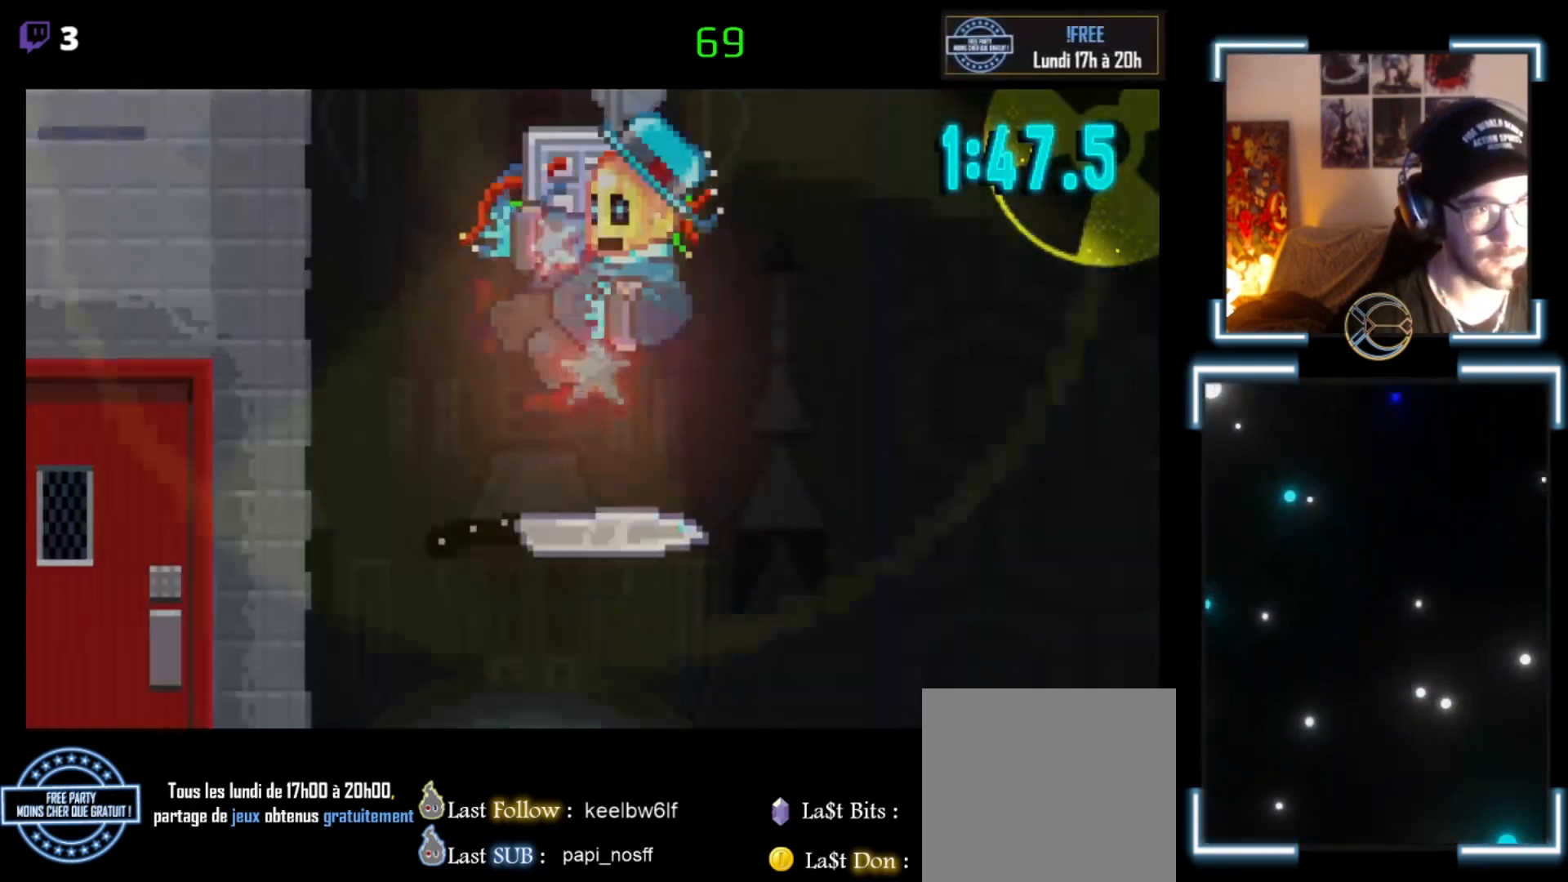
{"buttons": ["X"], "left_stick": "center", "events": [[133, "left_stick", "center"]]}
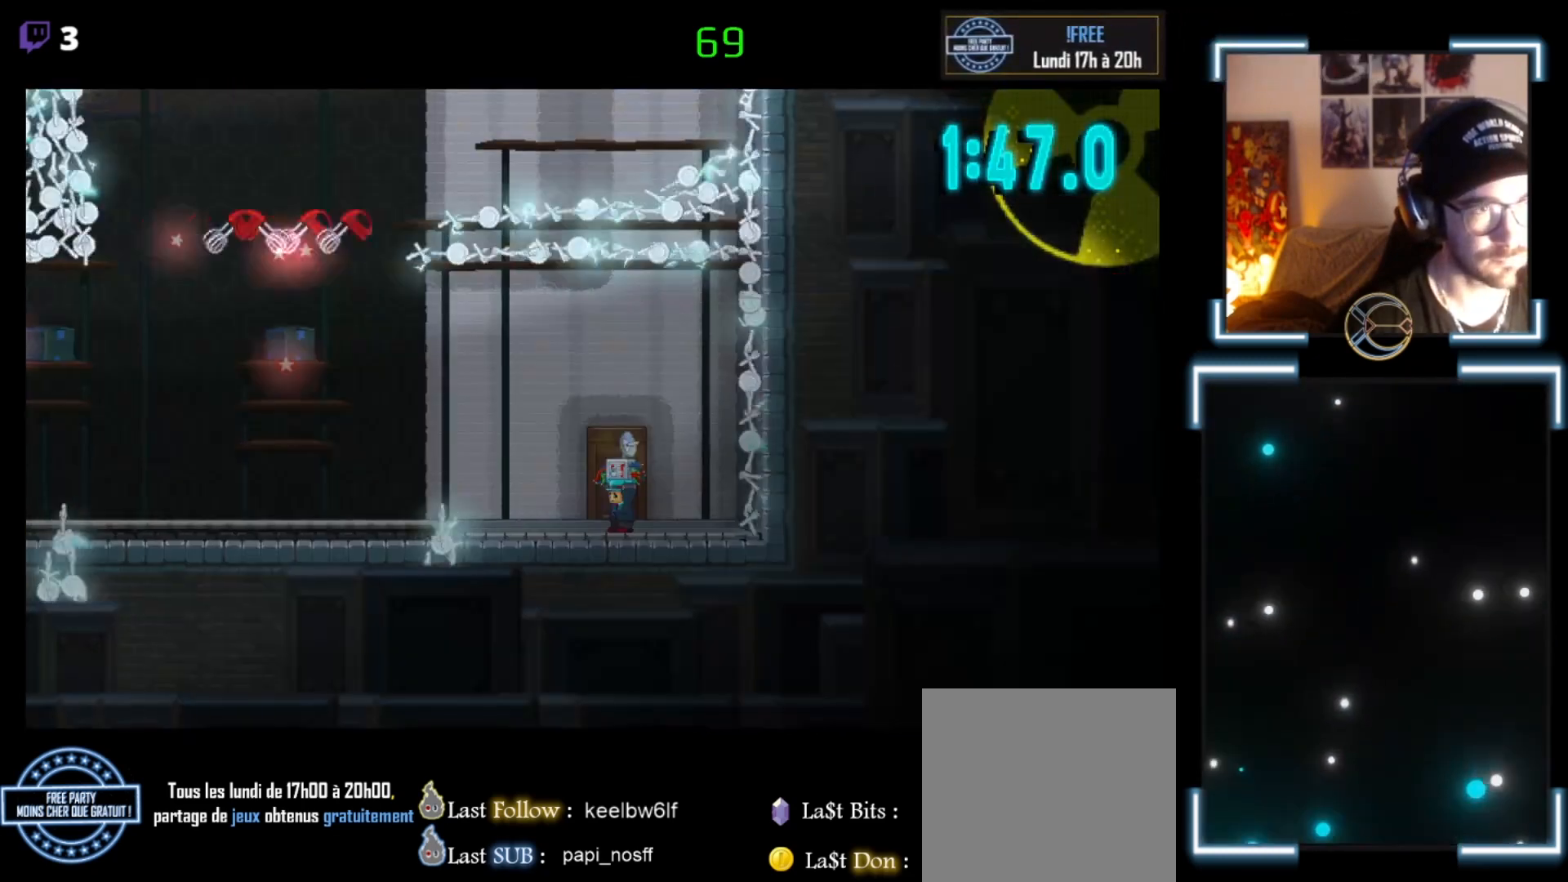
{"buttons": ["A", "X"], "left_stick": "left", "events": [[133, "left_stick", "left"], [500, "A", "down"]]}
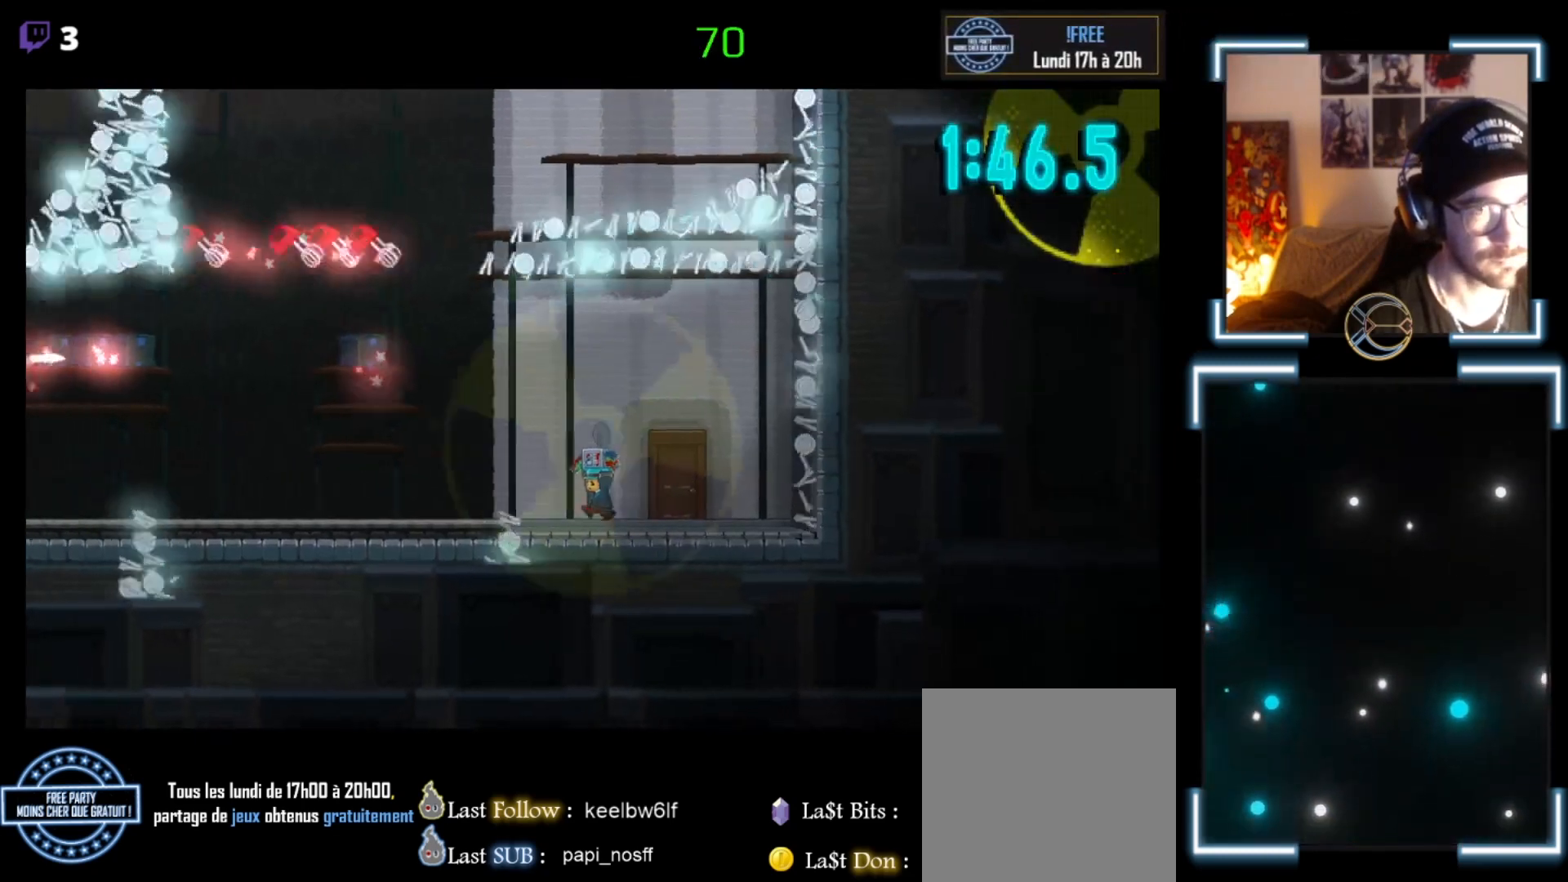
{"buttons": ["X"], "left_stick": "left", "events": [[333, "A", "up"]]}
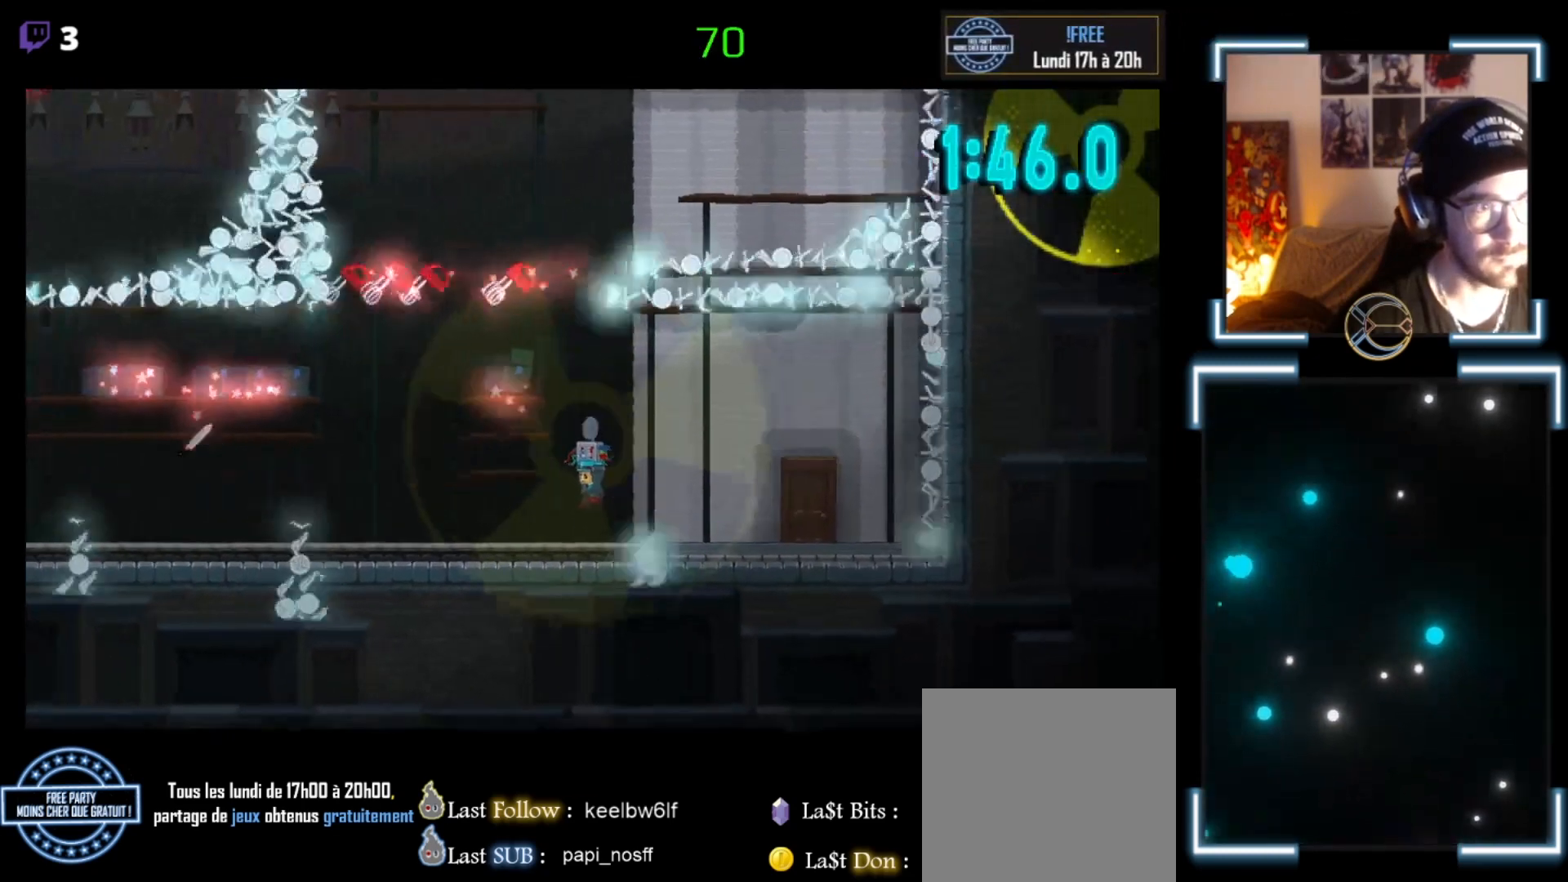
{"buttons": ["X"], "left_stick": "right", "events": [[367, "left_stick", "right"]]}
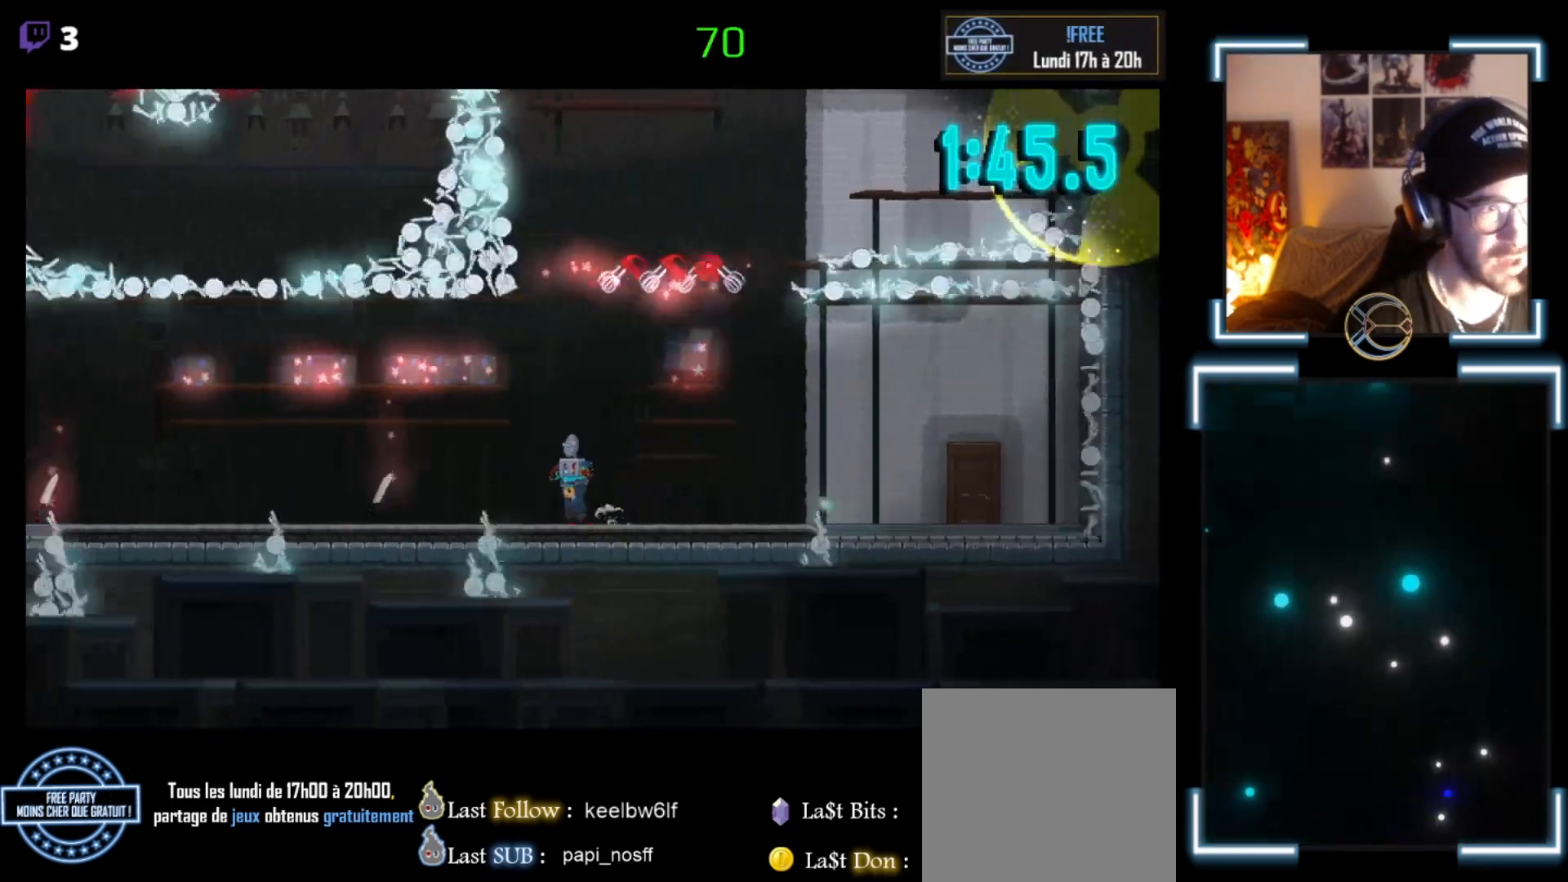
{"buttons": ["X"], "left_stick": "left", "events": [[133, "left_stick", "center"], [200, "left_stick", "left"], [333, "A", "down"], [467, "A", "up"]]}
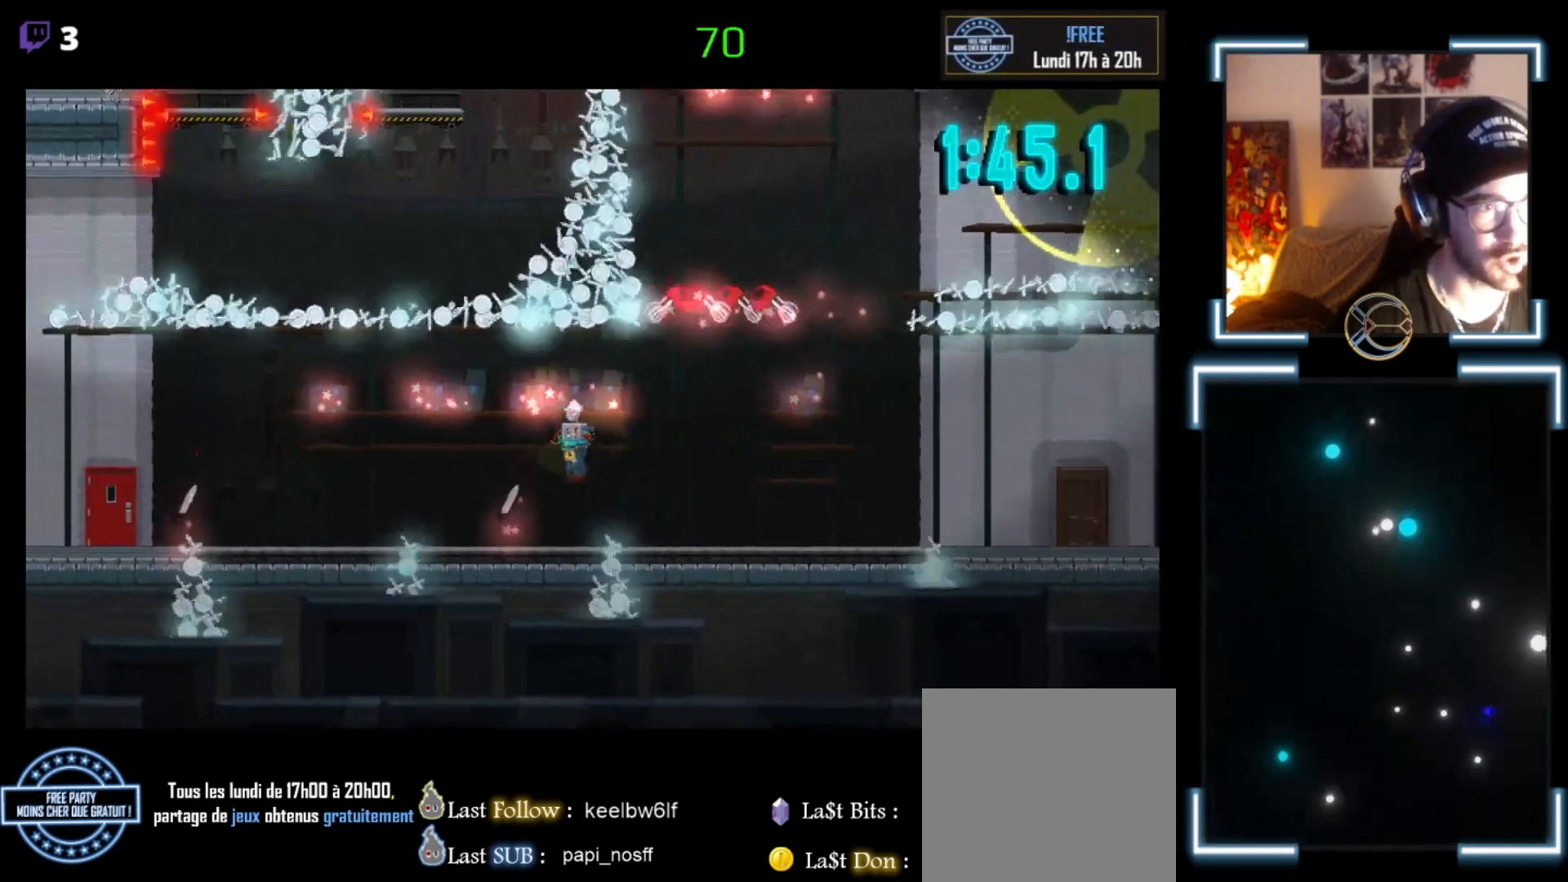
{"buttons": ["X"], "left_stick": "center", "events": [[367, "left_stick", "center"]]}
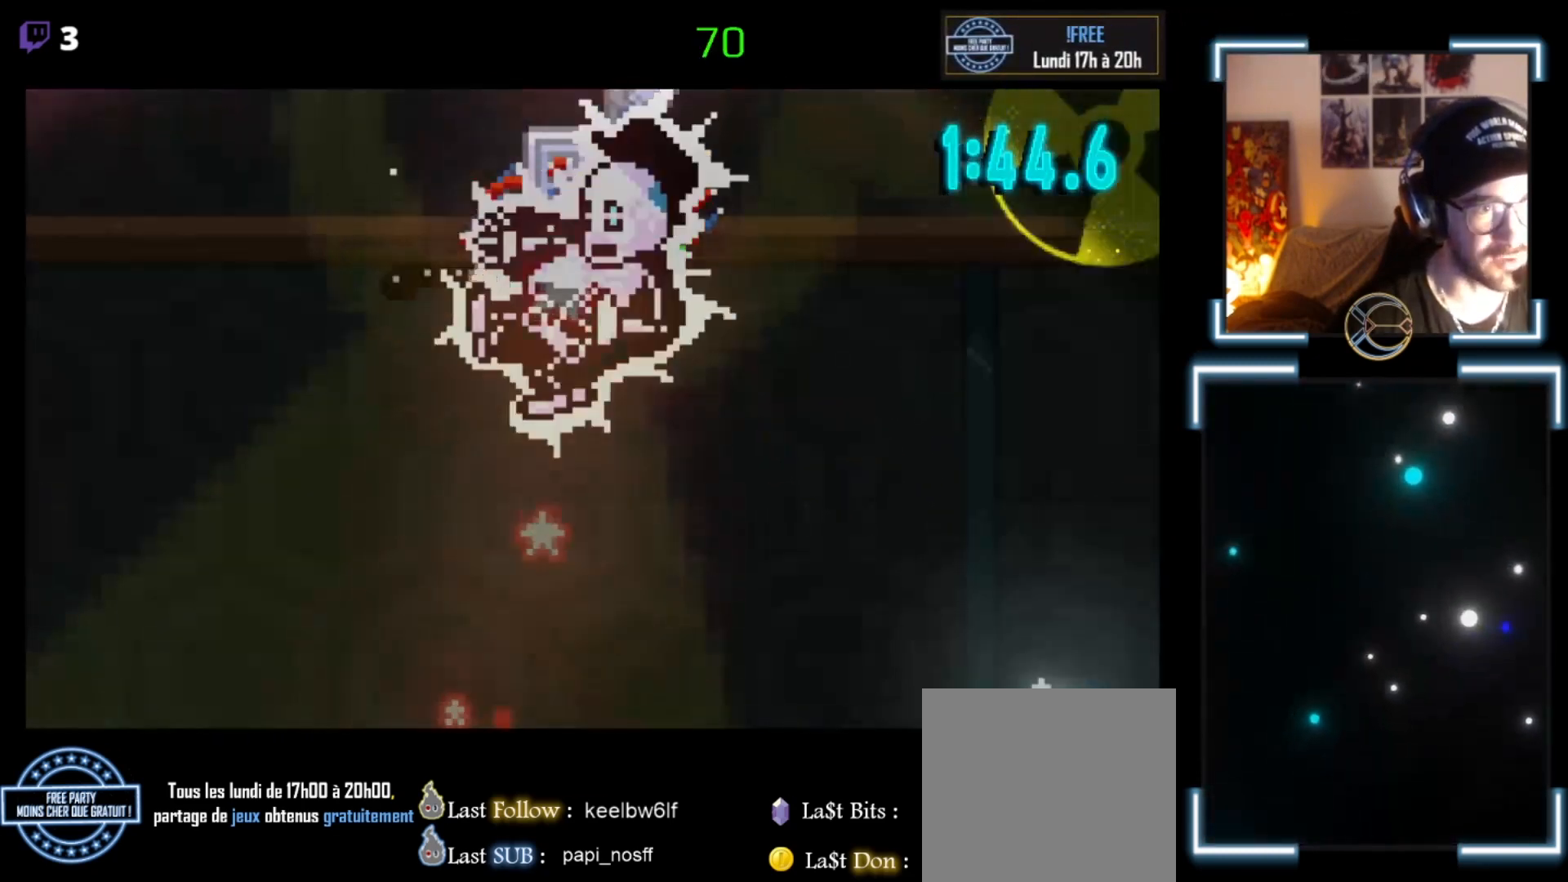
{"buttons": ["X"], "left_stick": "center", "events": []}
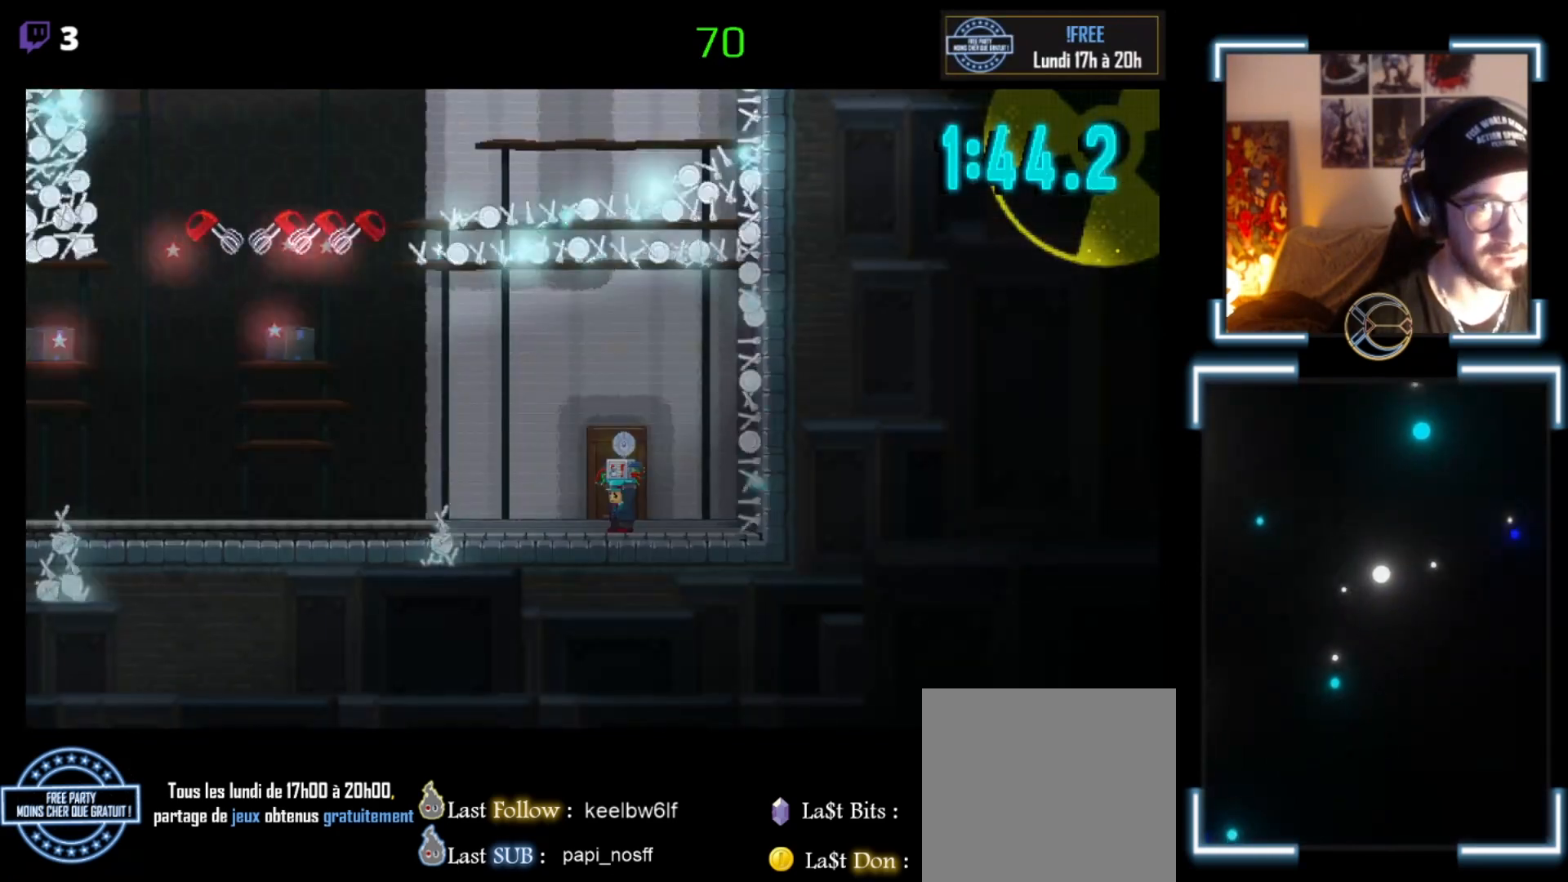
{"buttons": ["X"], "left_stick": "left", "events": [[233, "left_stick", "left"]]}
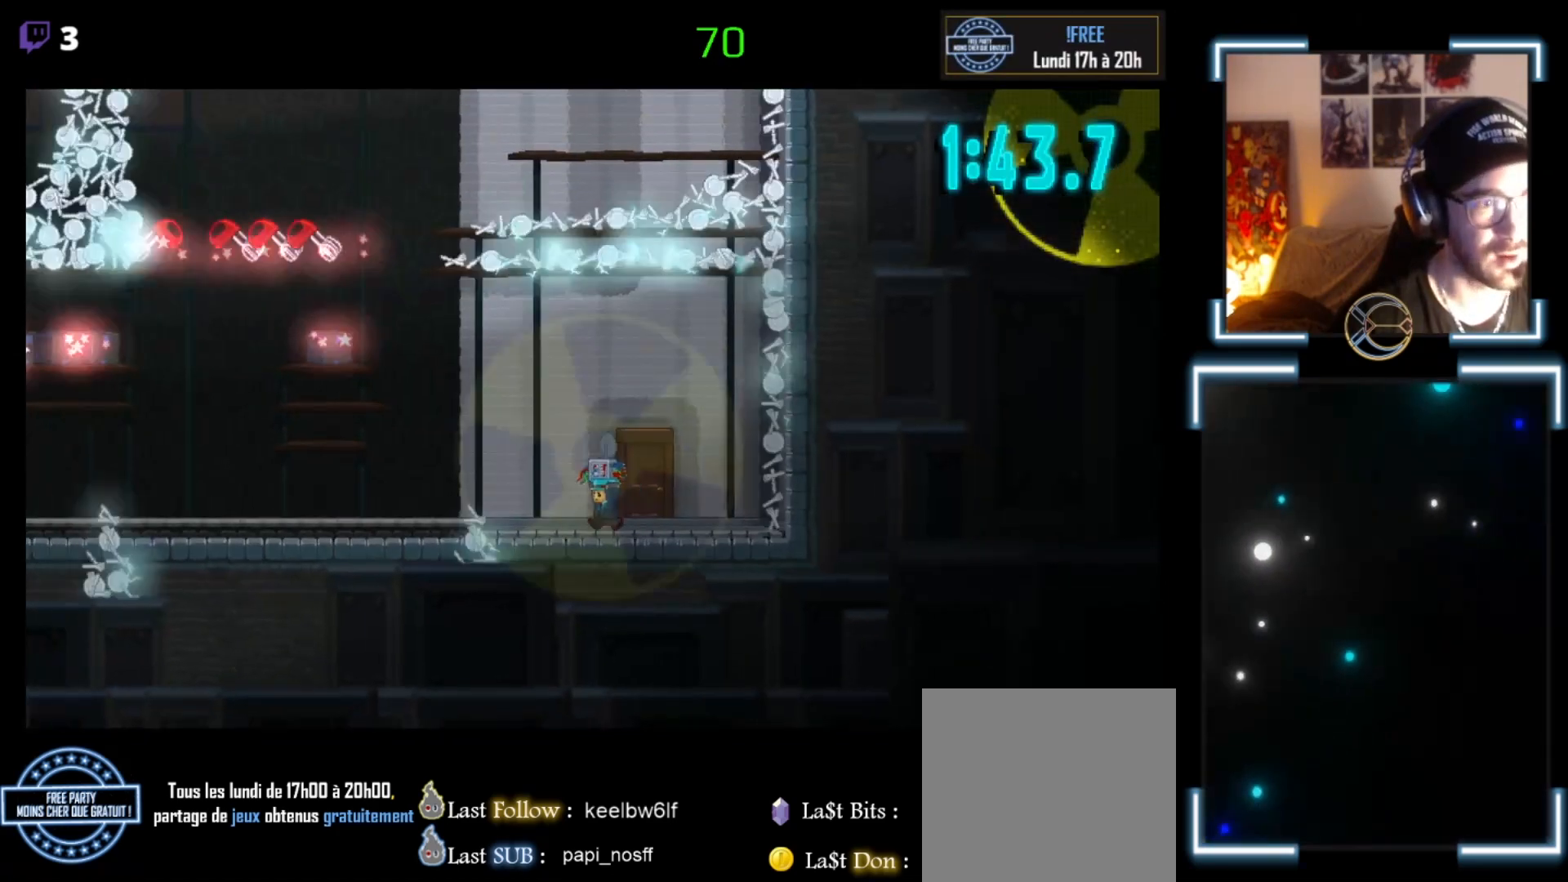
{"buttons": ["X"], "left_stick": "left", "events": [[100, "A", "down"], [400, "A", "up"]]}
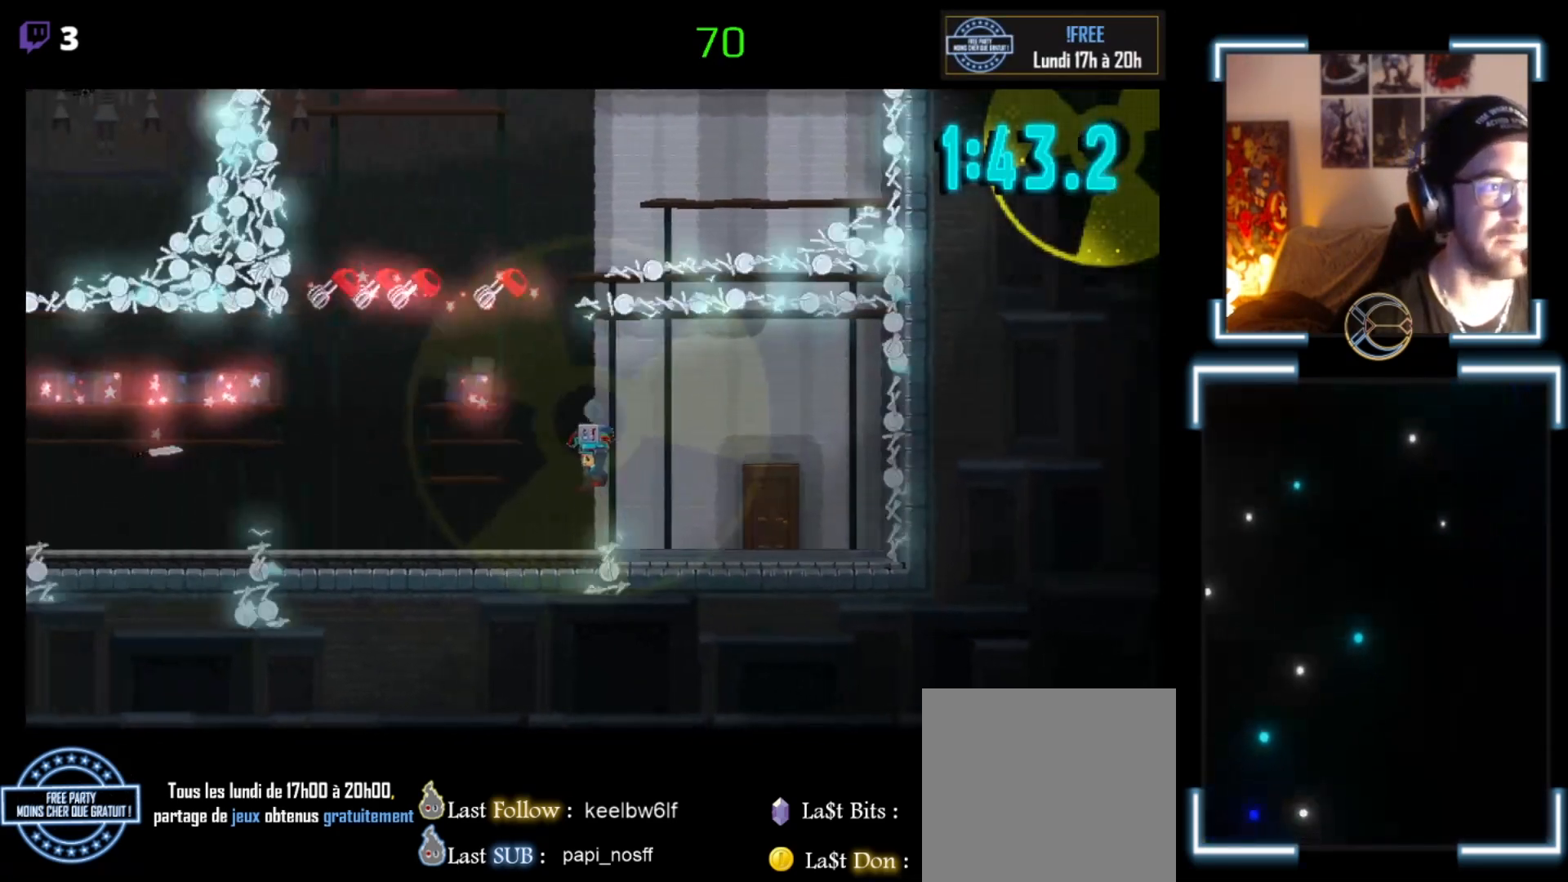
{"buttons": ["X"], "left_stick": "center", "events": [[133, "left_stick", "center"]]}
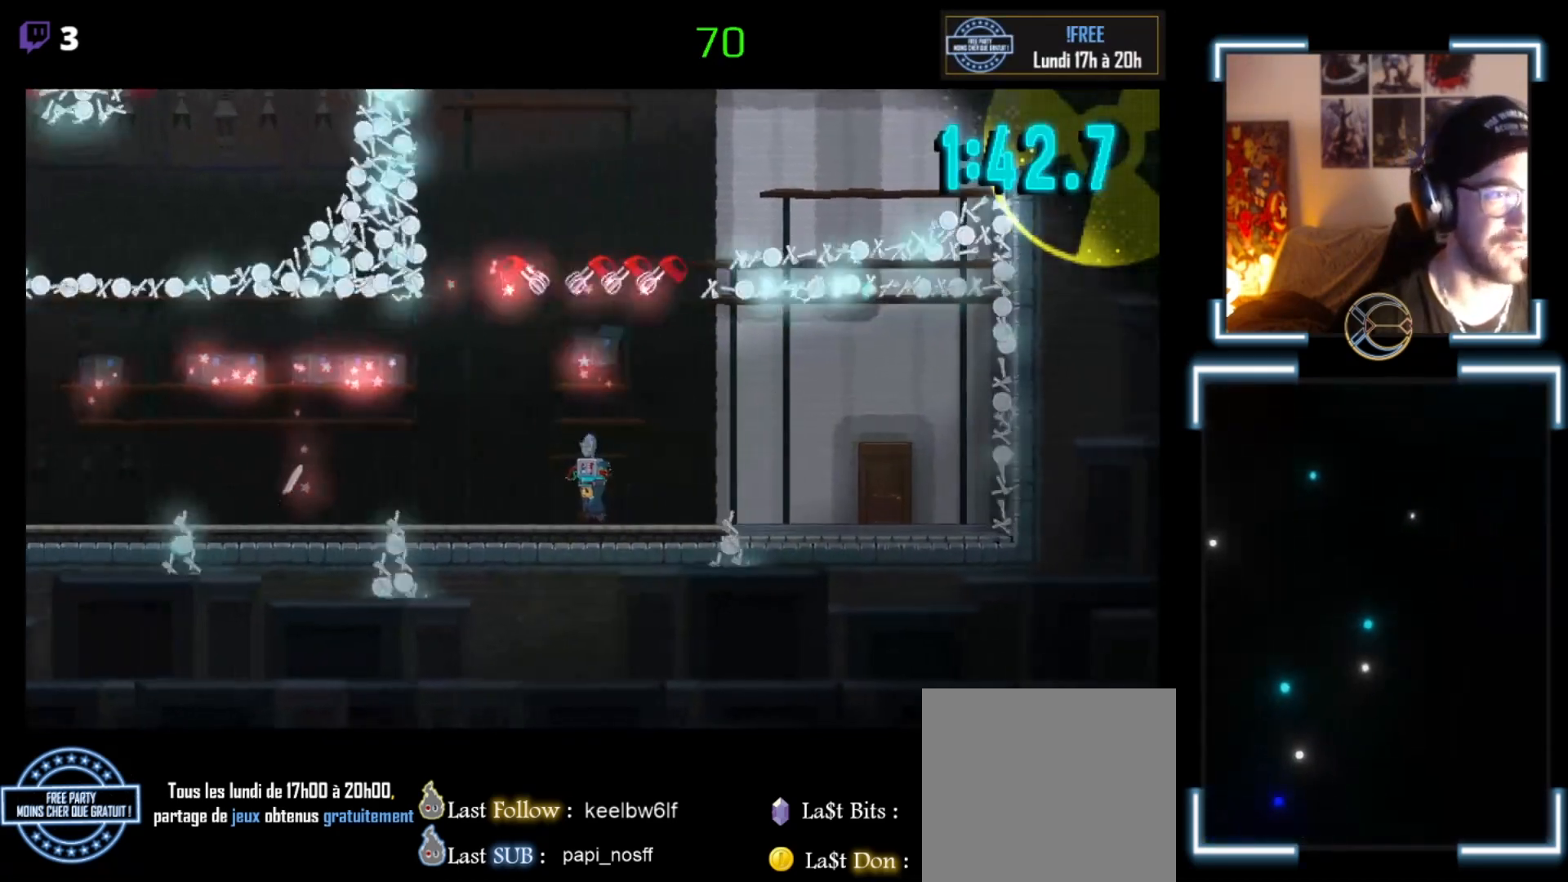
{"buttons": ["A", "X"], "left_stick": "left", "events": [[167, "left_stick", "left"], [467, "A", "down"]]}
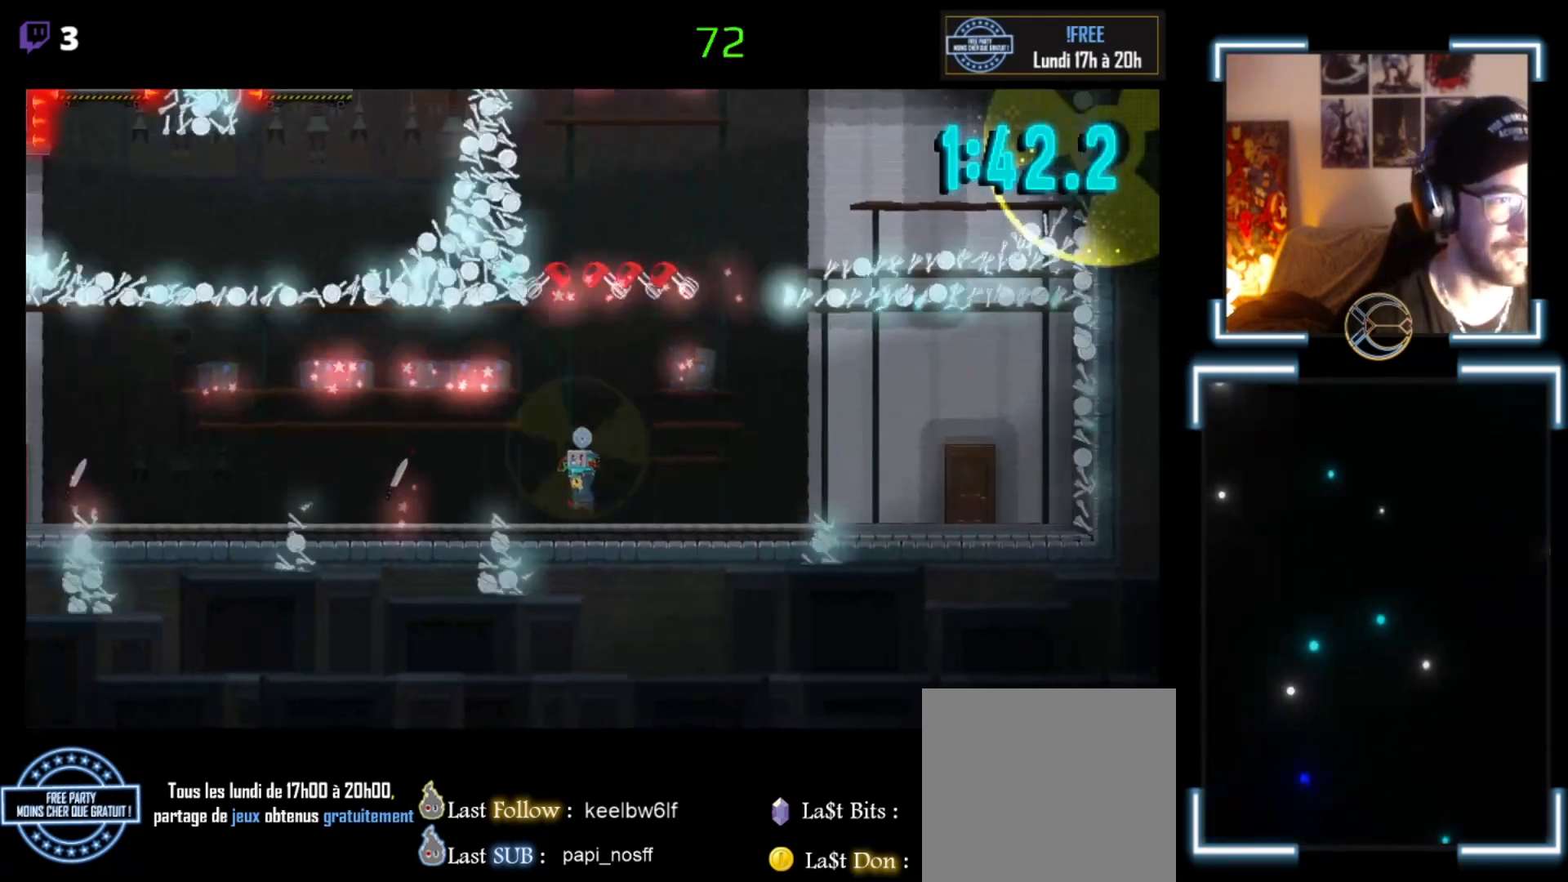
{"buttons": ["X"], "left_stick": "left", "events": [[200, "A", "up"]]}
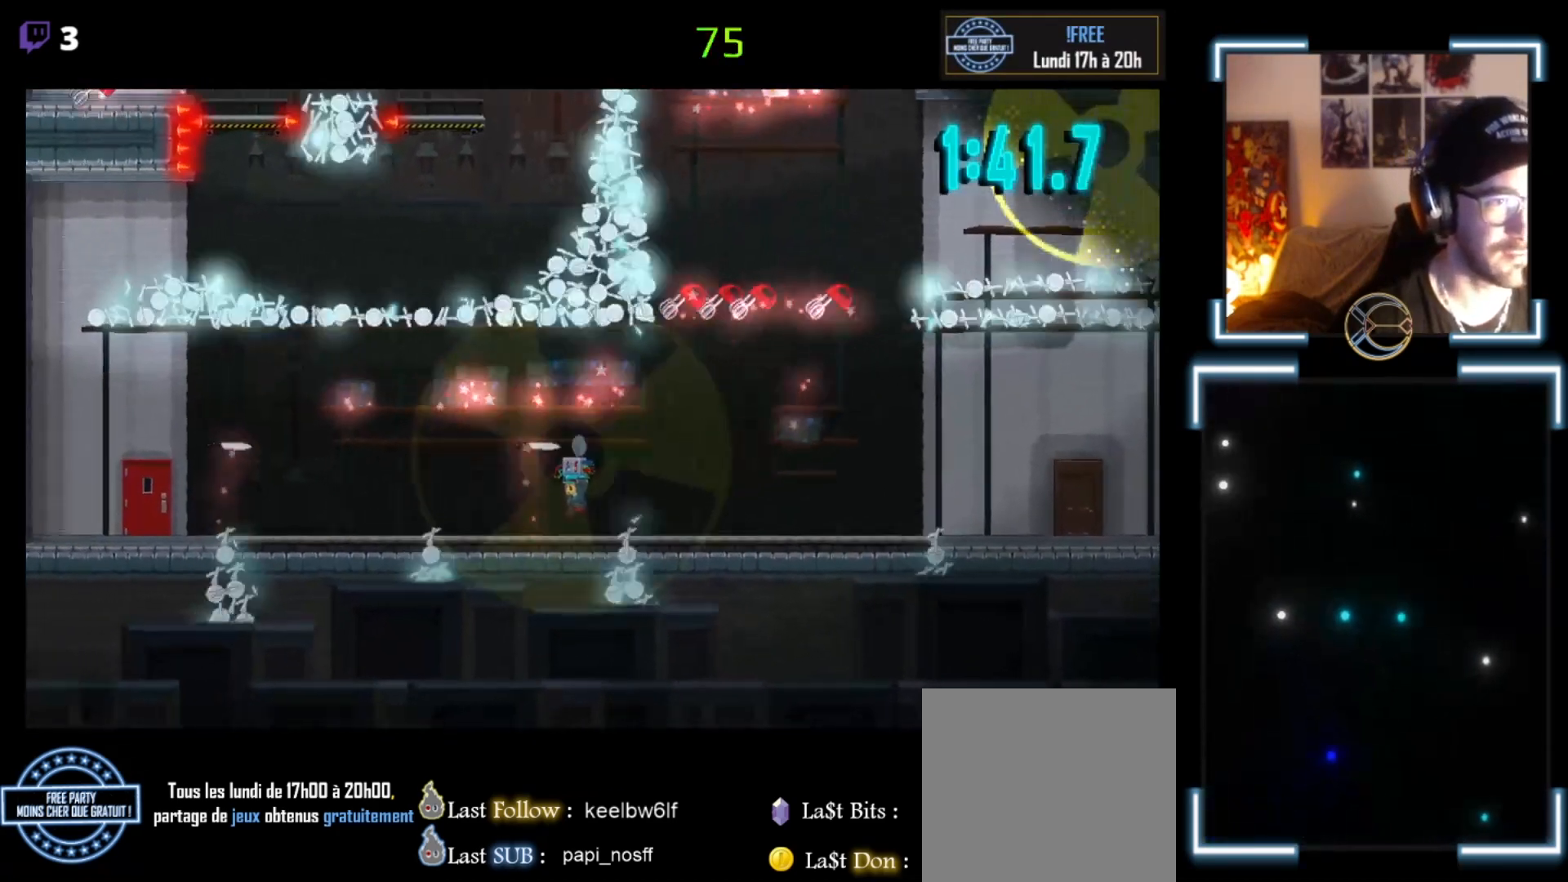
{"buttons": ["X"], "left_stick": "left", "events": [[267, "A", "down"], [467, "A", "up"]]}
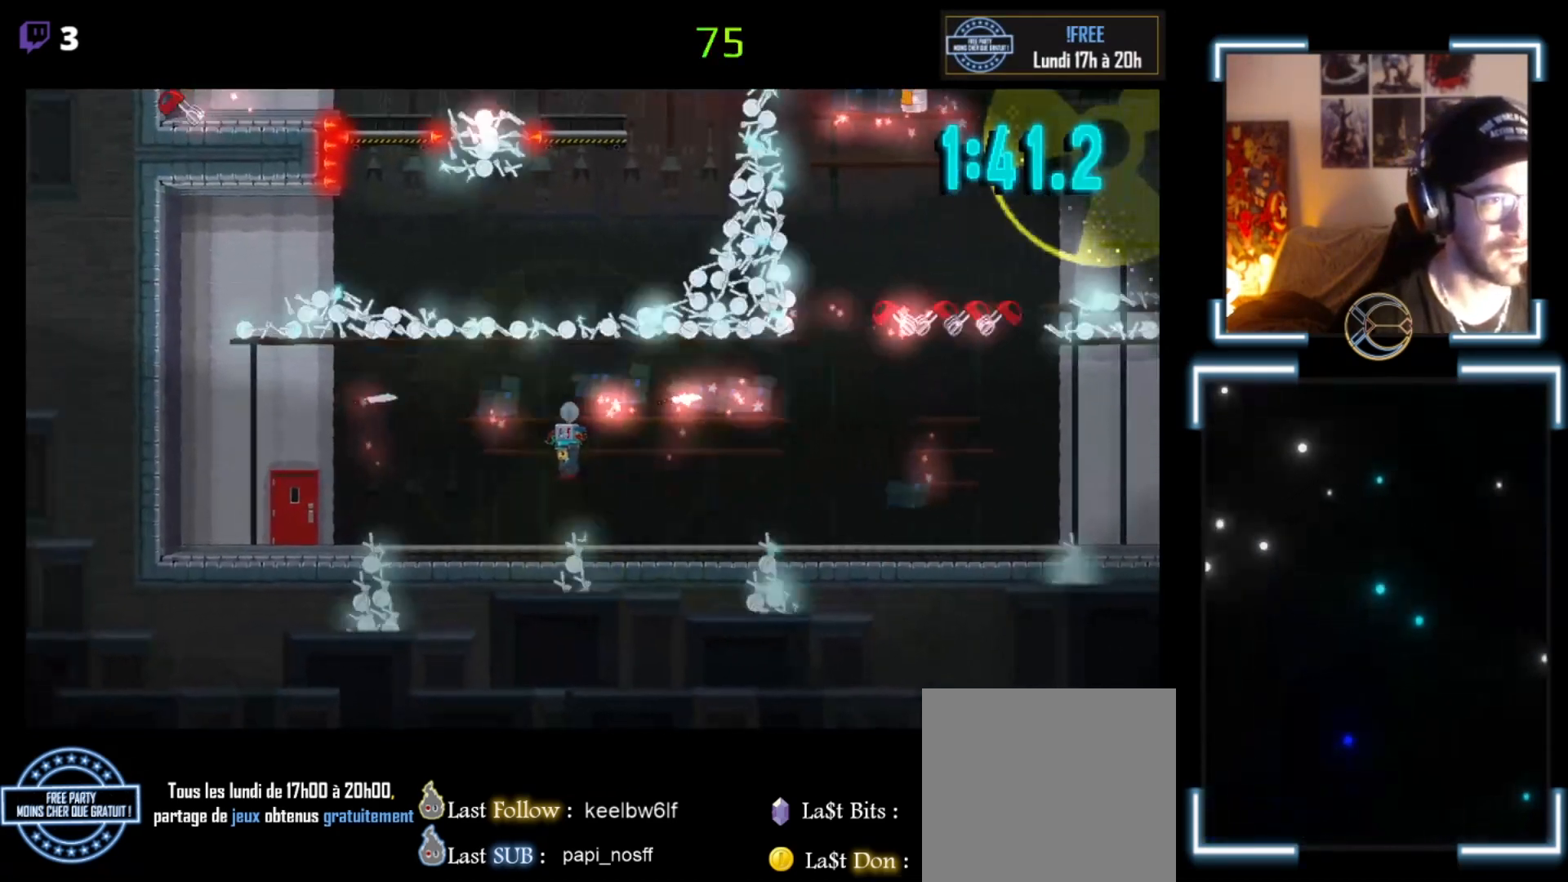
{"buttons": ["X"], "left_stick": "right", "events": [[133, "left_stick", "center"], [433, "left_stick", "right"]]}
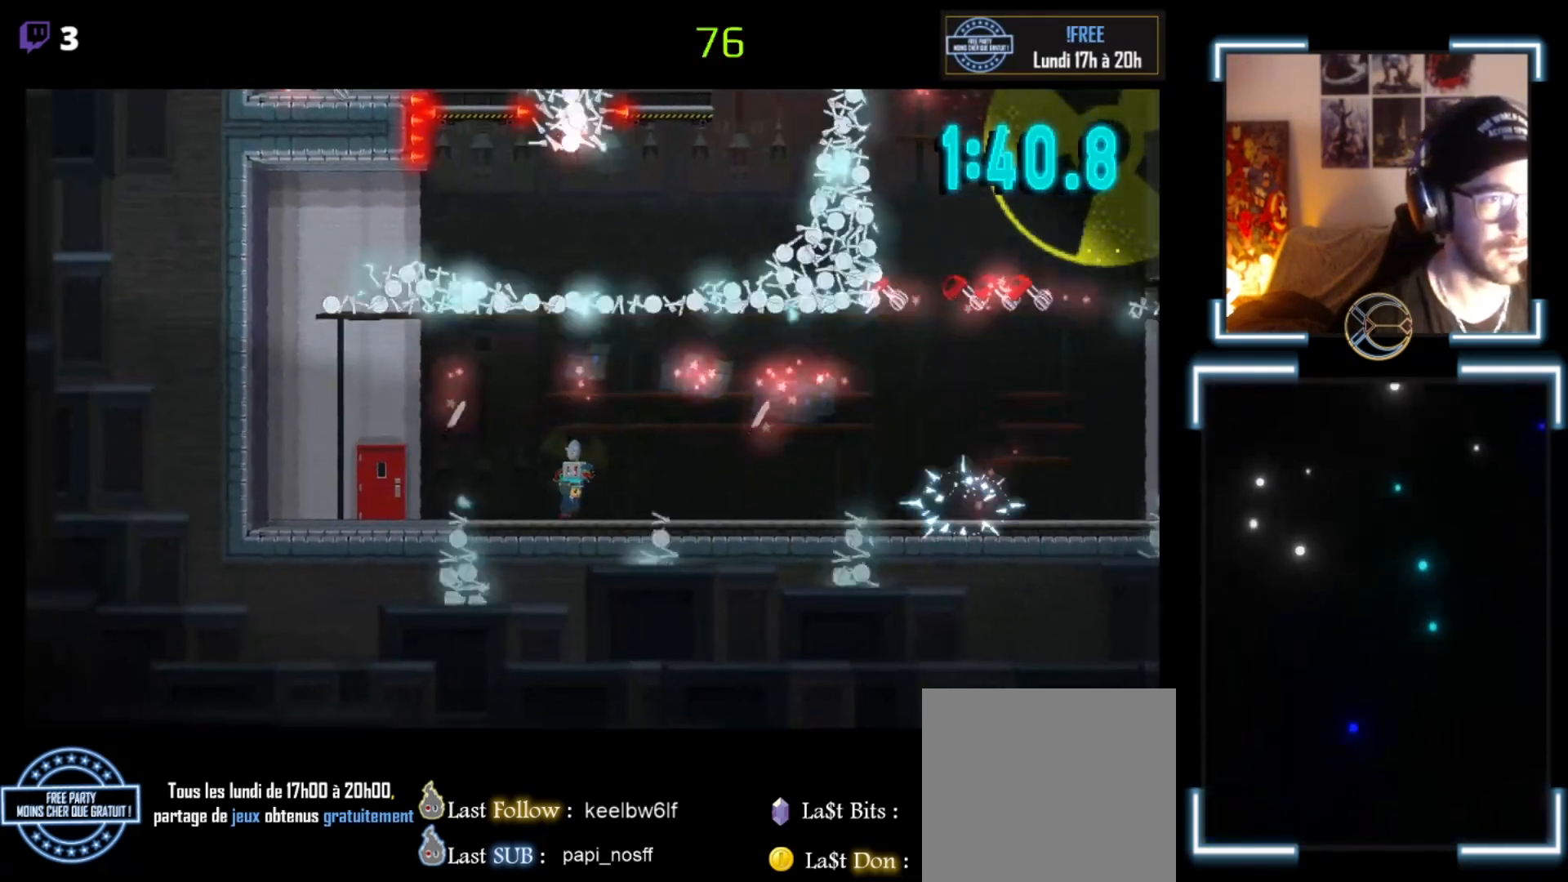
{"buttons": ["A", "X"], "left_stick": "left", "events": [[167, "left_stick", "center"], [467, "A", "down"], [467, "left_stick", "left"]]}
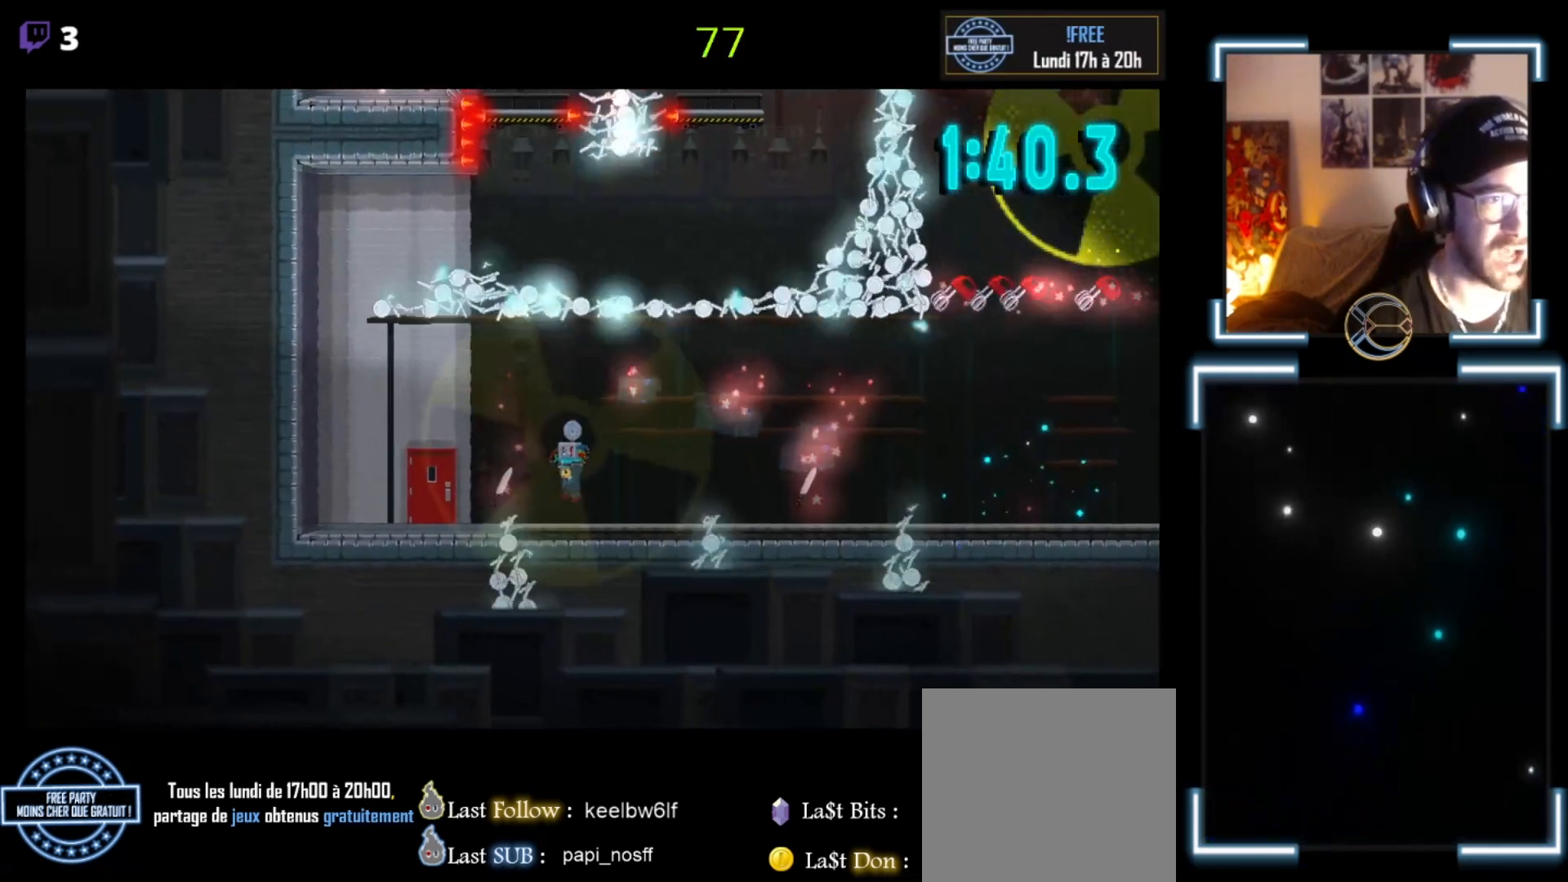
{"buttons": ["A", "X"], "left_stick": "left", "events": []}
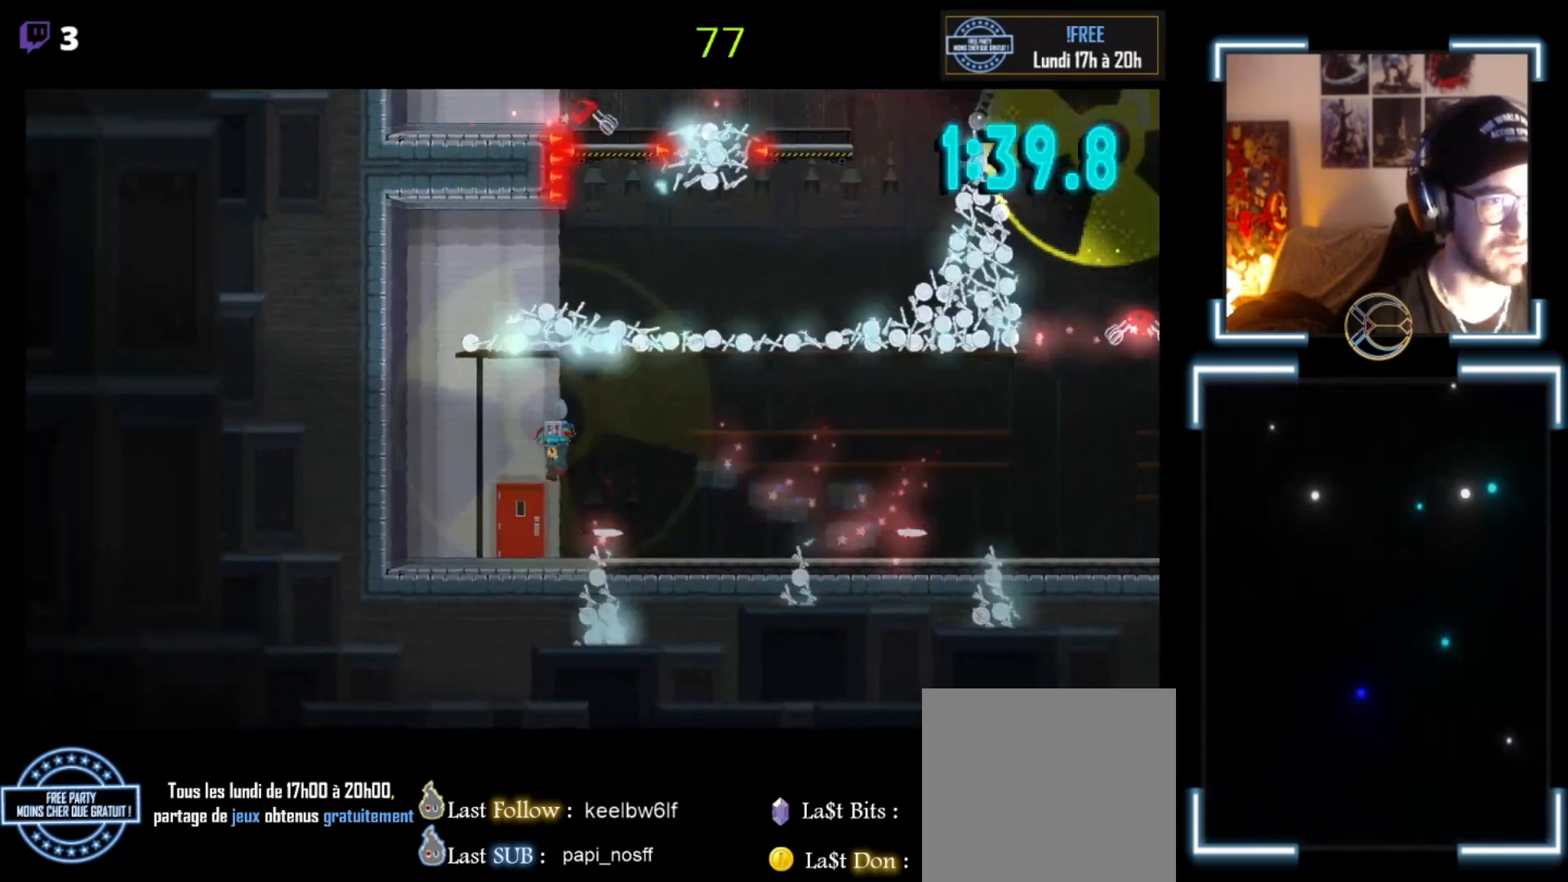
{"buttons": ["X"], "left_stick": "left", "events": [[67, "A", "up"]]}
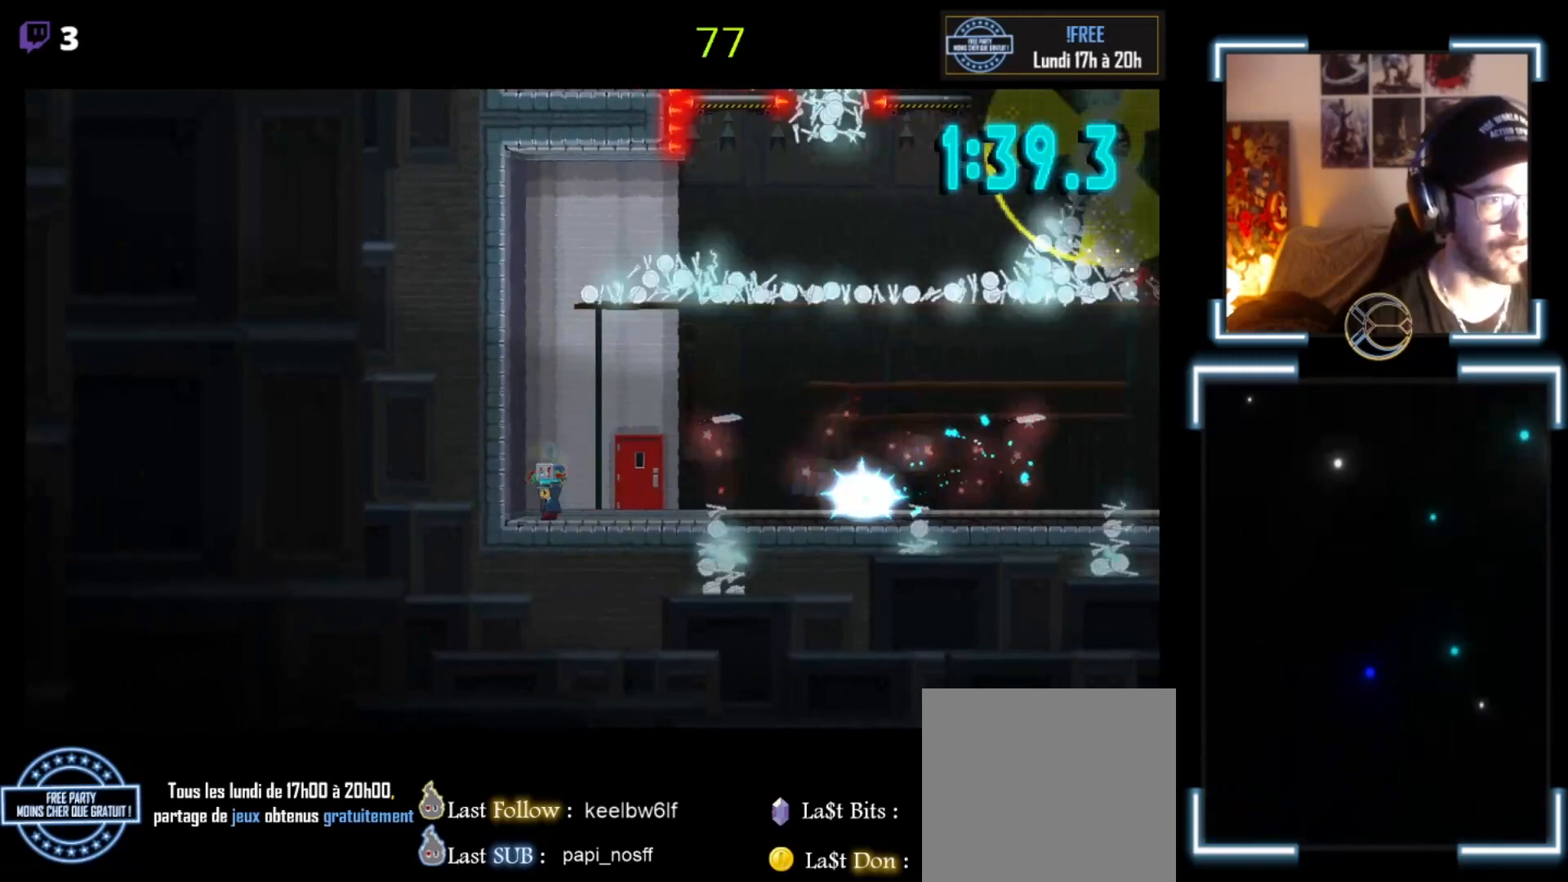
{"buttons": ["X"], "left_stick": "left", "events": []}
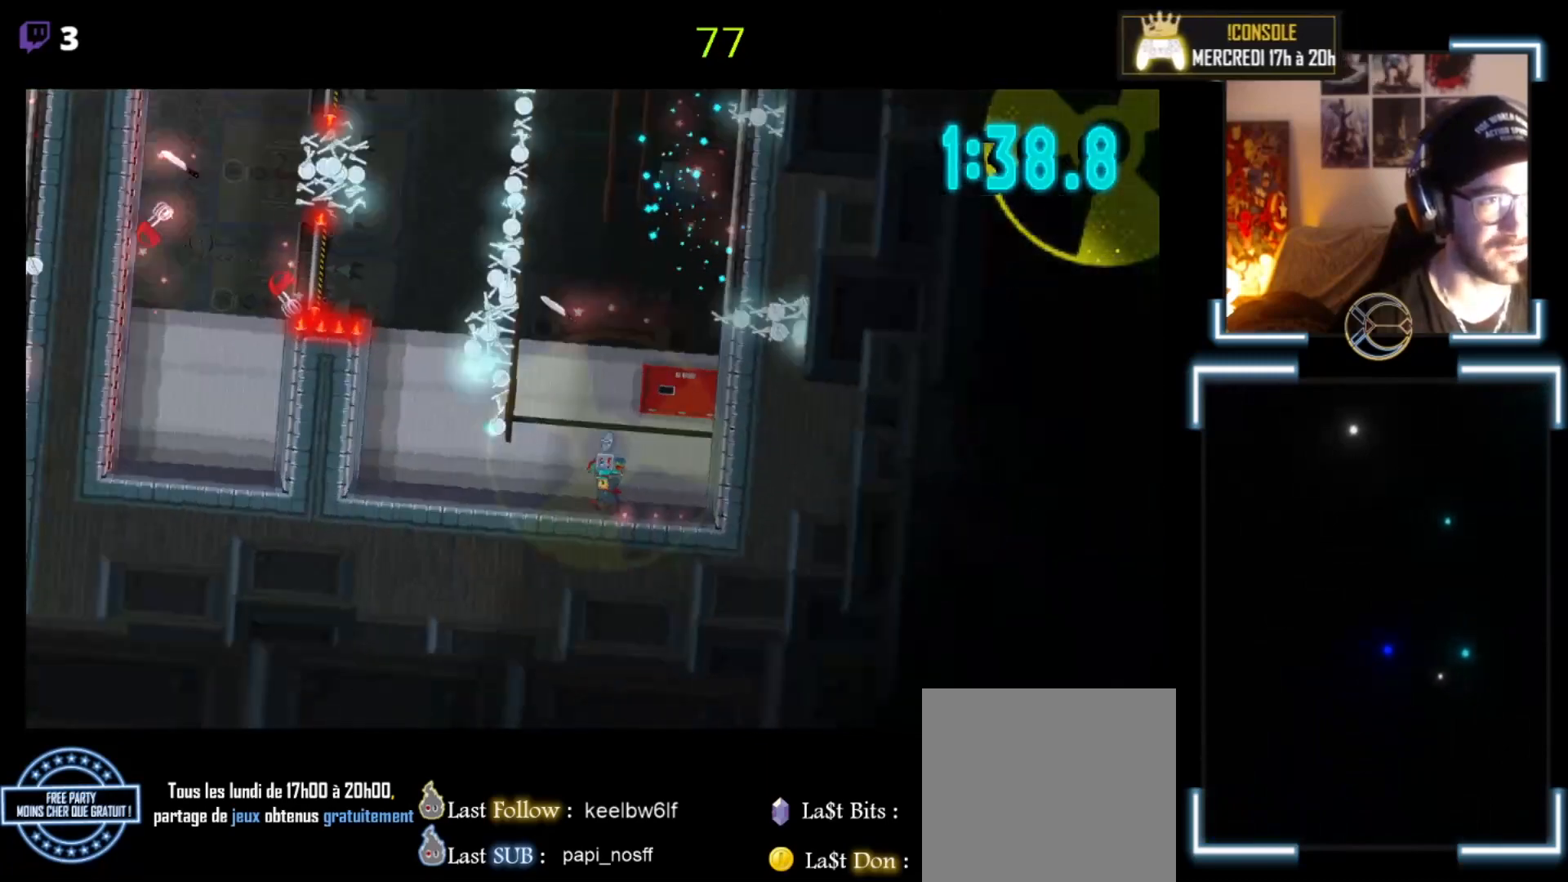
{"buttons": ["X"], "left_stick": "left", "events": []}
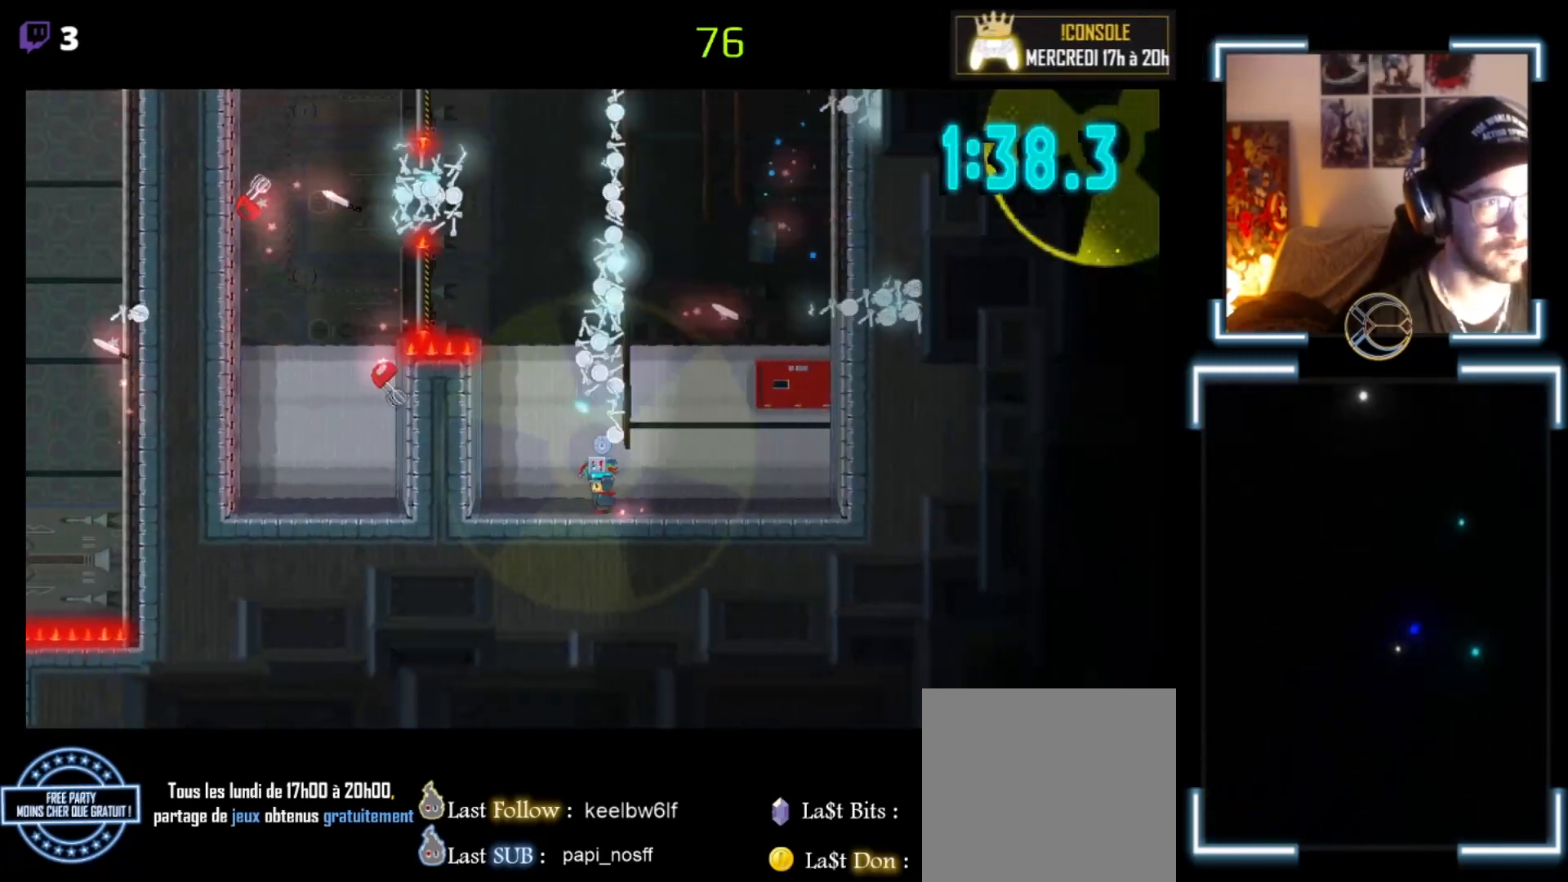
{"buttons": ["X"], "left_stick": "left", "events": []}
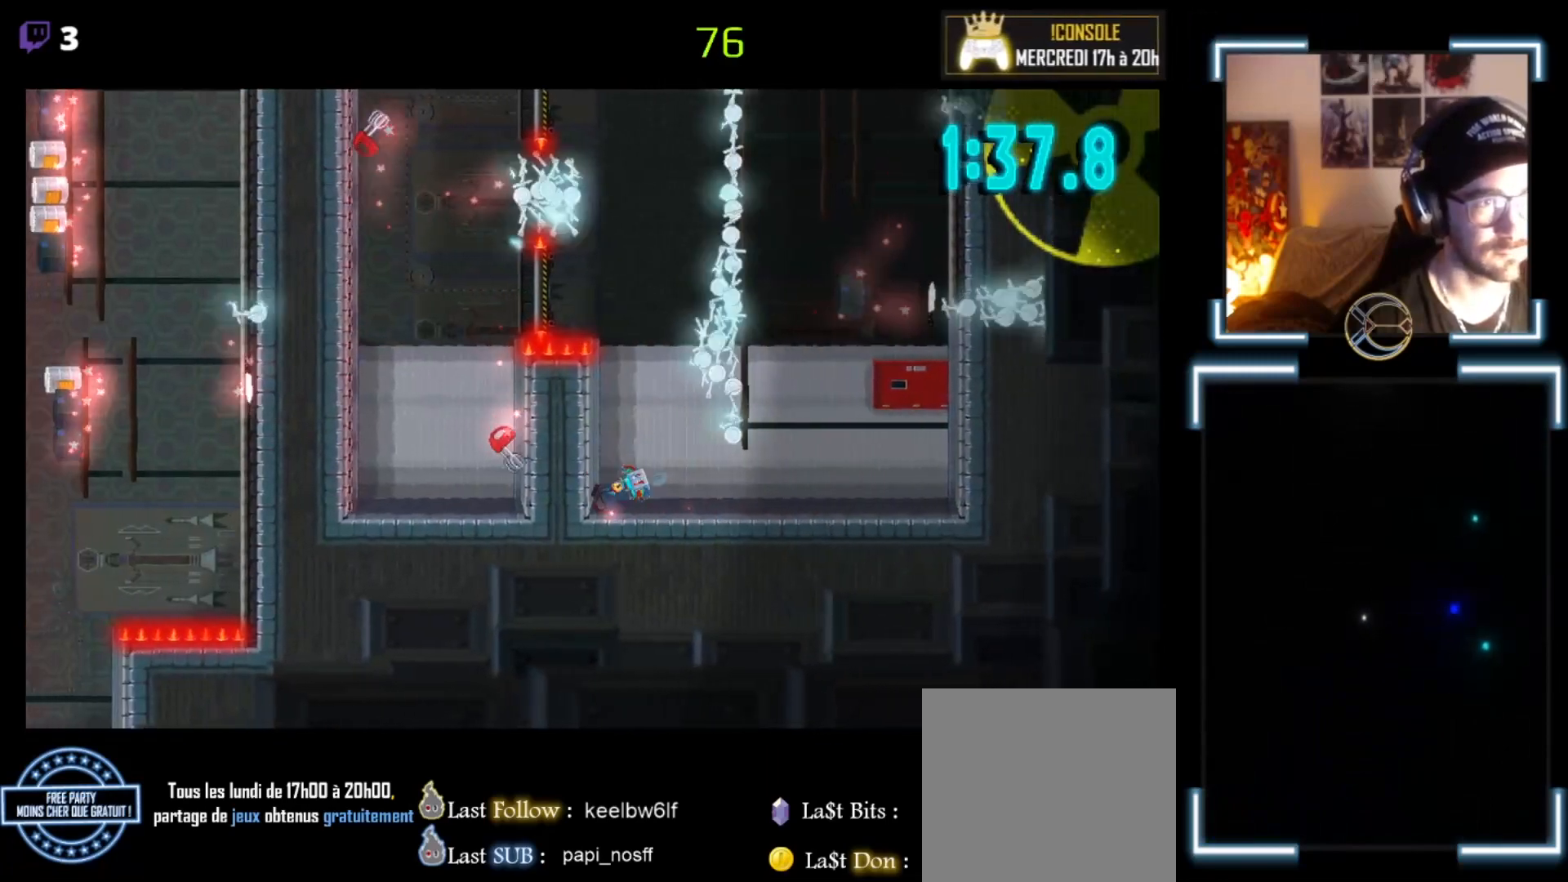
{"buttons": ["X"], "left_stick": "left", "events": [[267, "left_stick", "center"], [333, "left_stick", "left"]]}
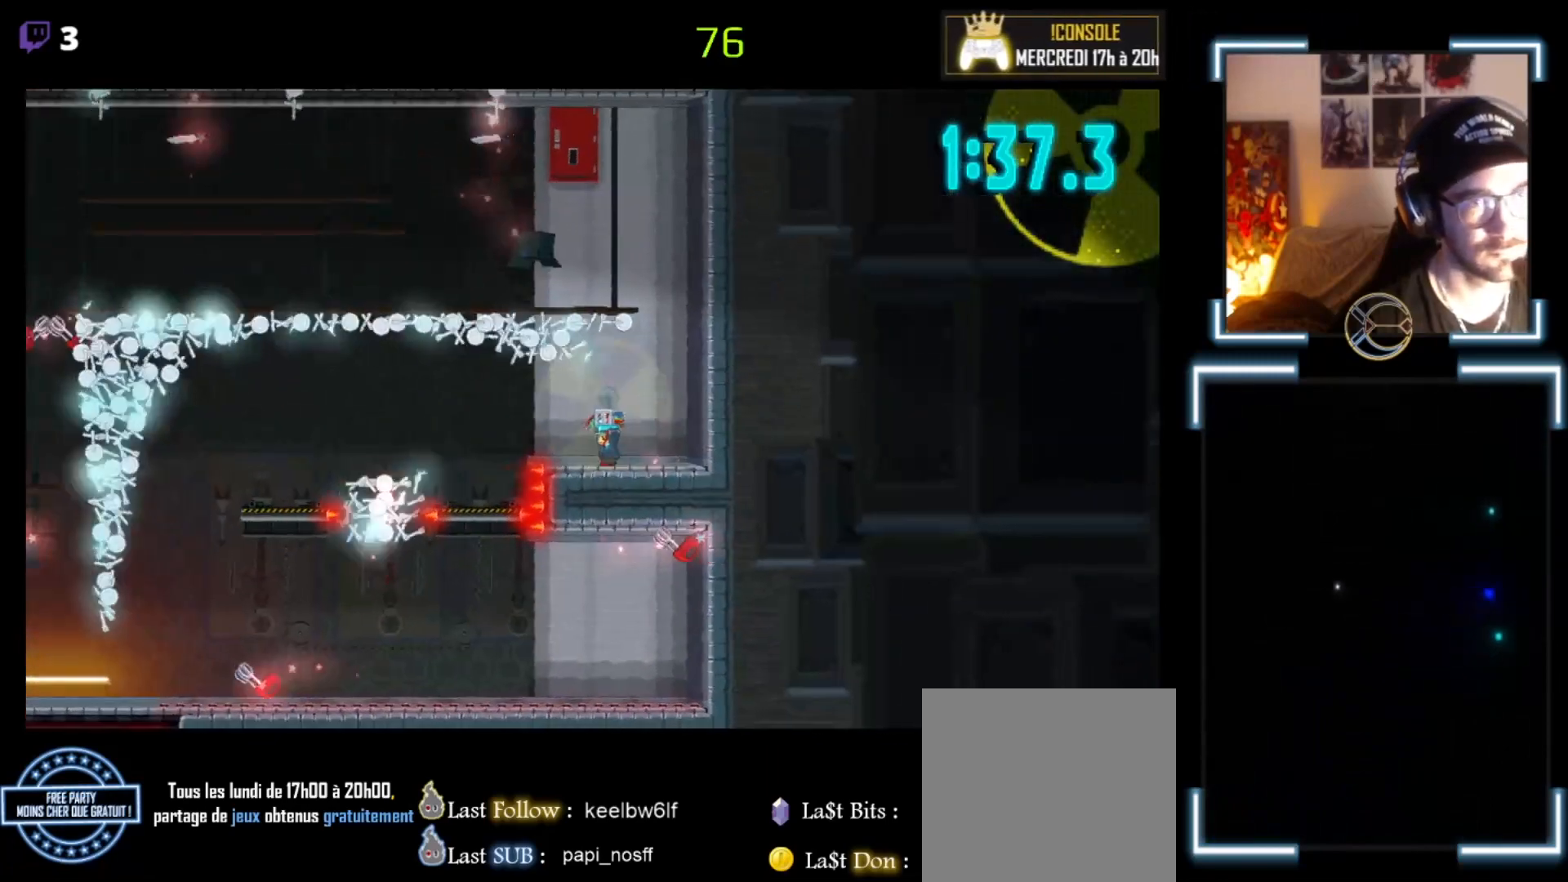
{"buttons": ["X"], "left_stick": "left", "events": [[100, "left_stick", "center"], [267, "left_stick", "left"], [433, "A", "down"], [500, "A", "up"]]}
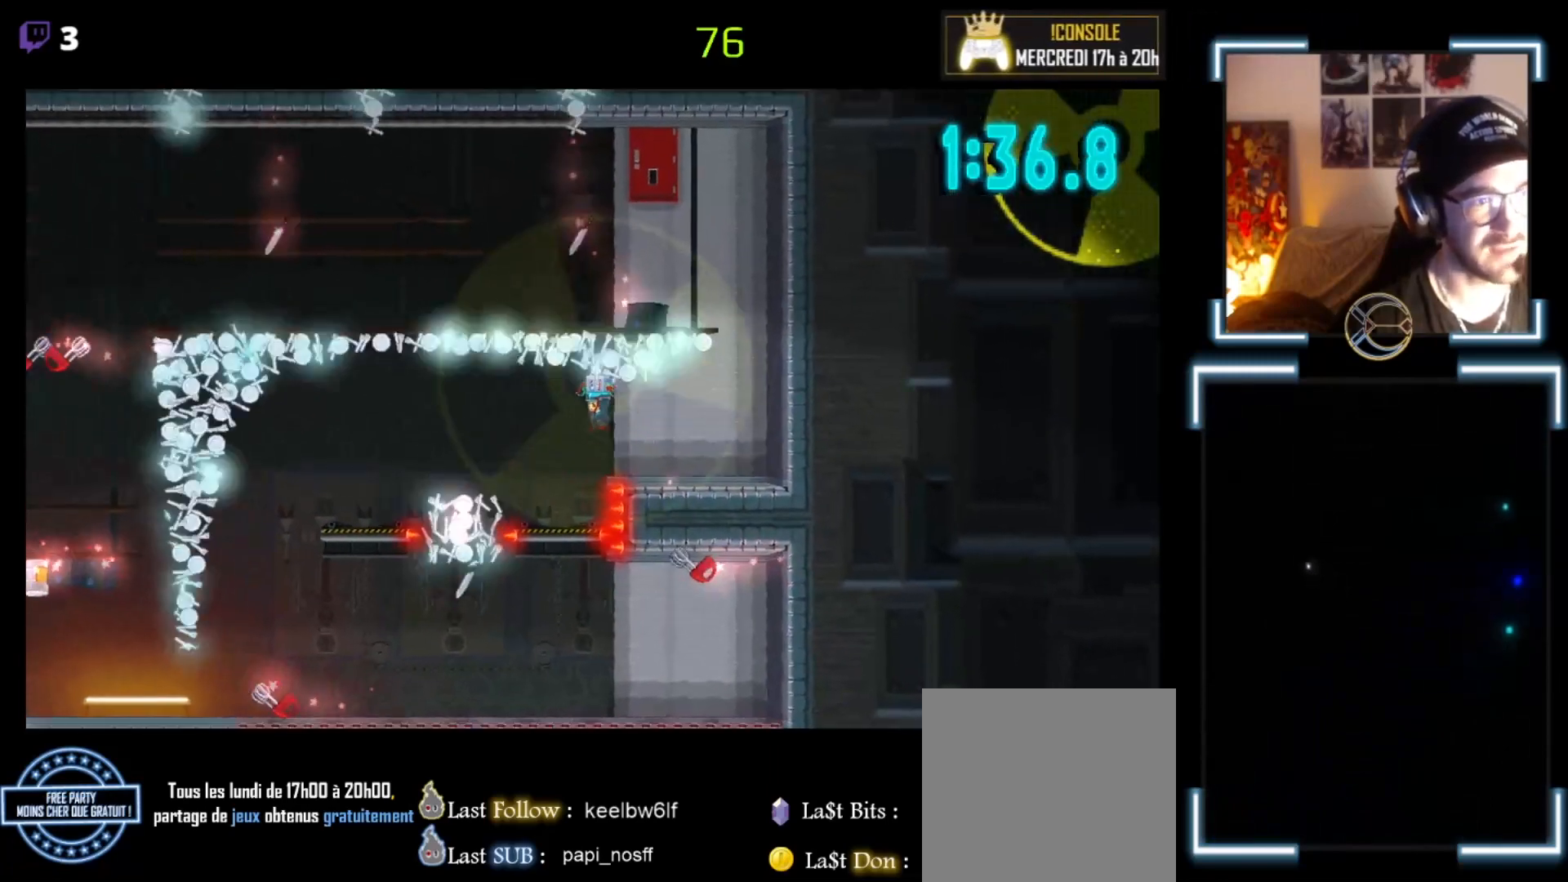
{"buttons": ["X"], "left_stick": "right", "events": [[133, "left_stick", "center"], [233, "left_stick", "right"]]}
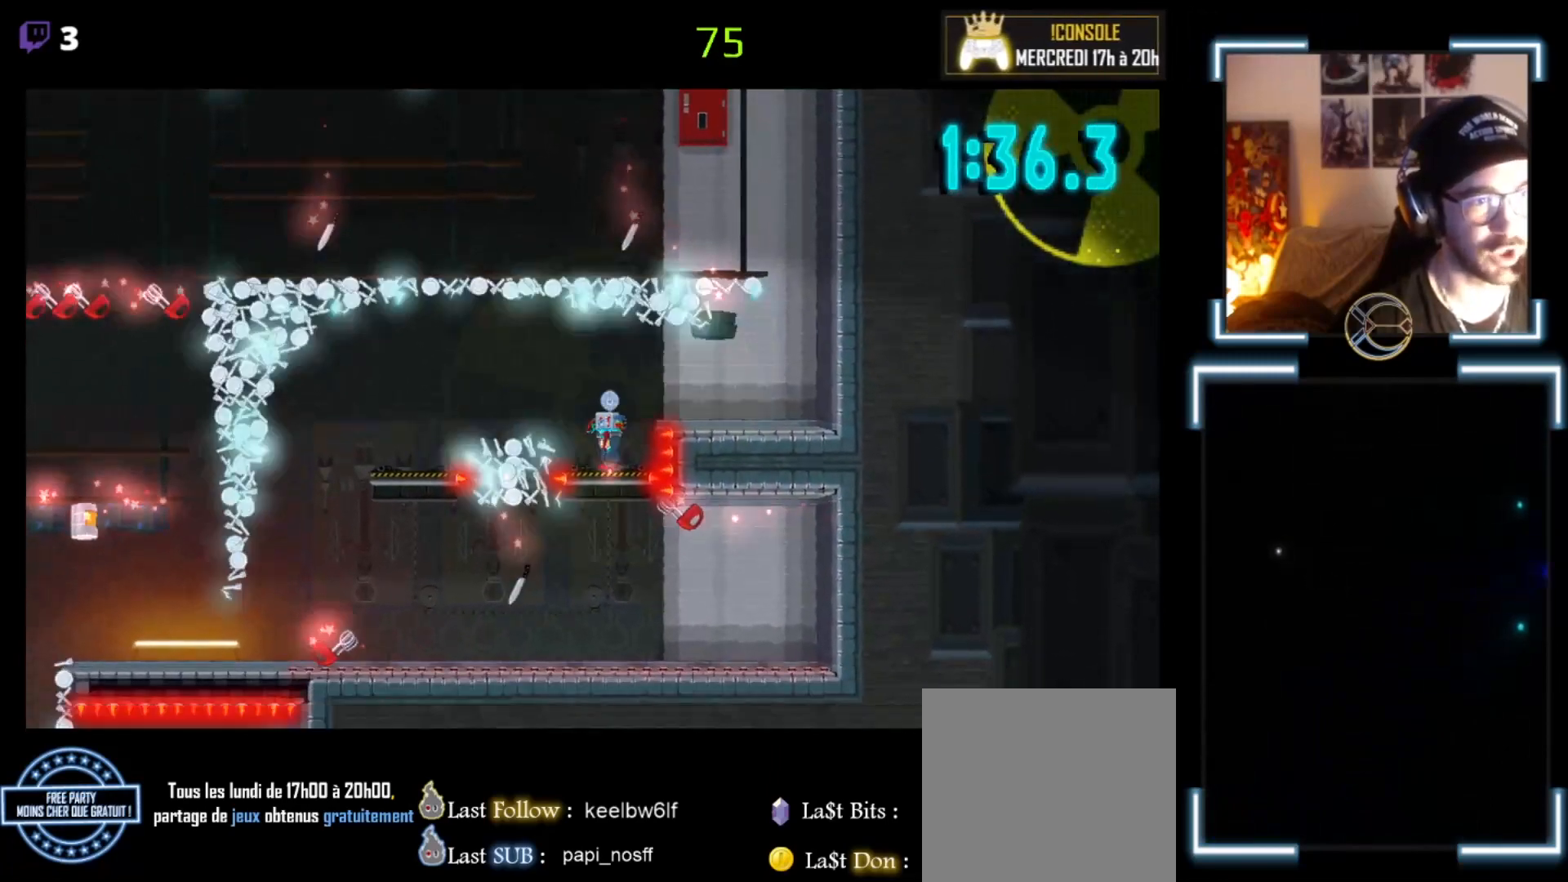
{"buttons": ["X"], "left_stick": "left", "events": [[100, "left_stick", "center"], [367, "A", "down"], [367, "left_stick", "left"], [500, "A", "up"]]}
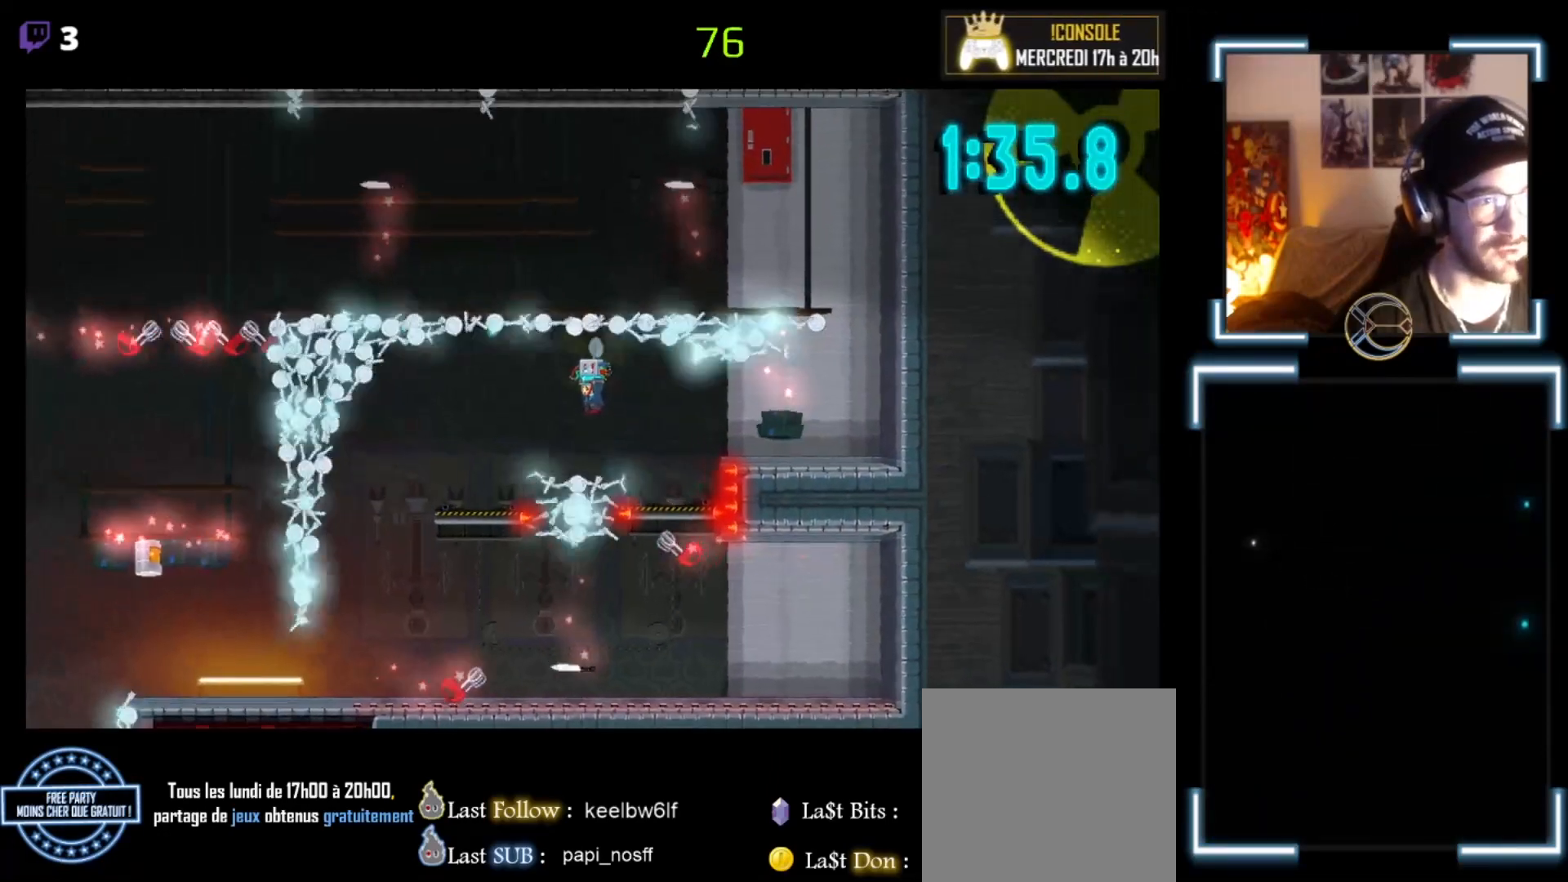
{"buttons": ["X"], "left_stick": "center", "events": [[367, "left_stick", "center"]]}
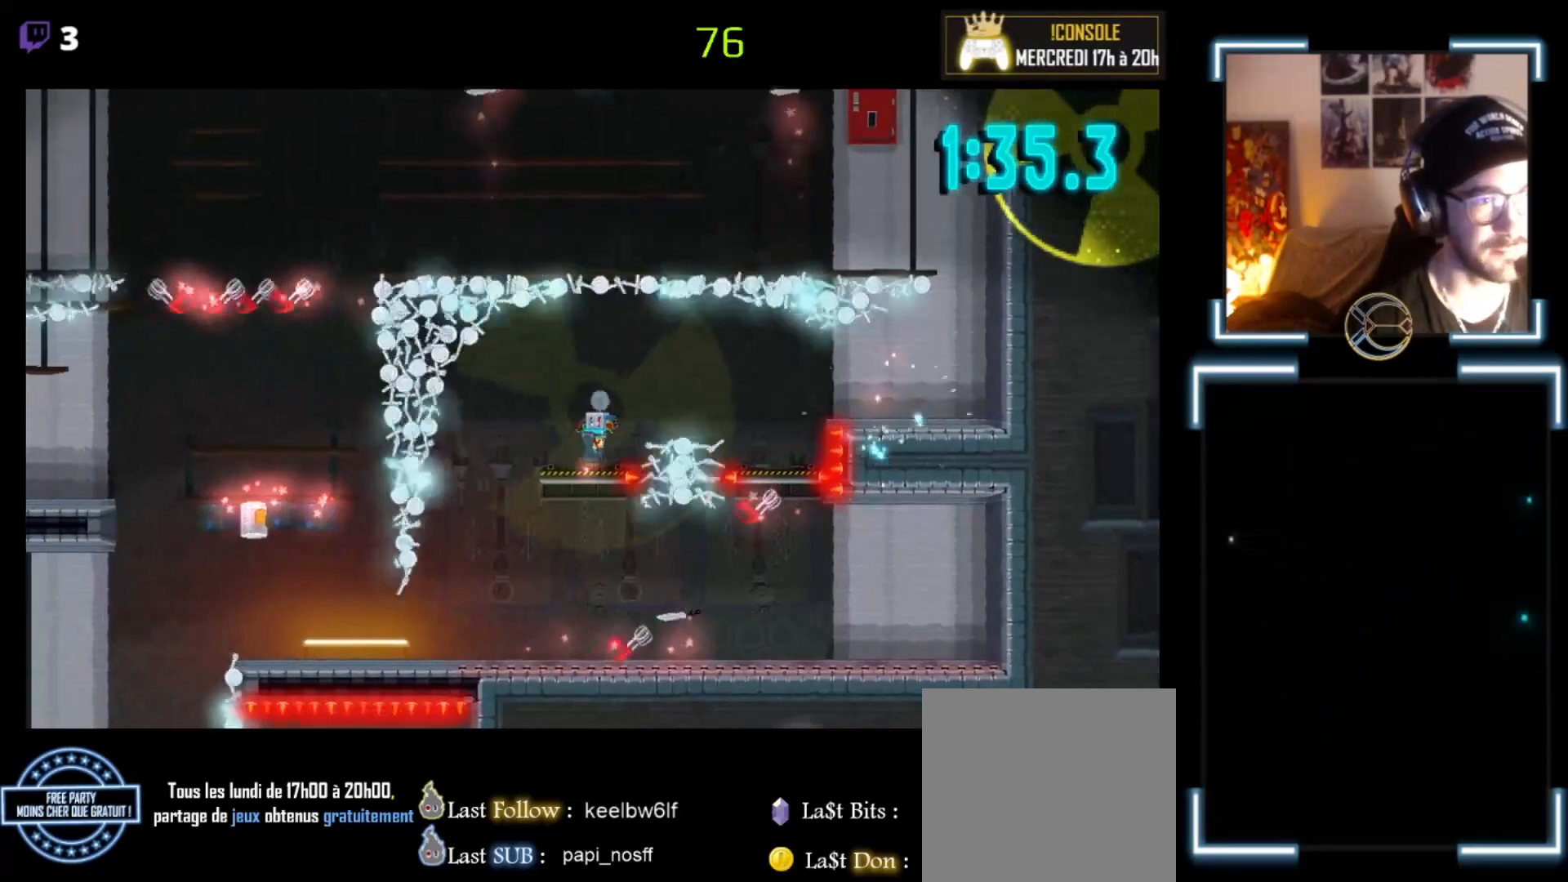
{"buttons": ["X"], "left_stick": "center", "events": [[100, "left_stick", "left"], [133, "A", "down"], [233, "A", "up"], [433, "left_stick", "center"]]}